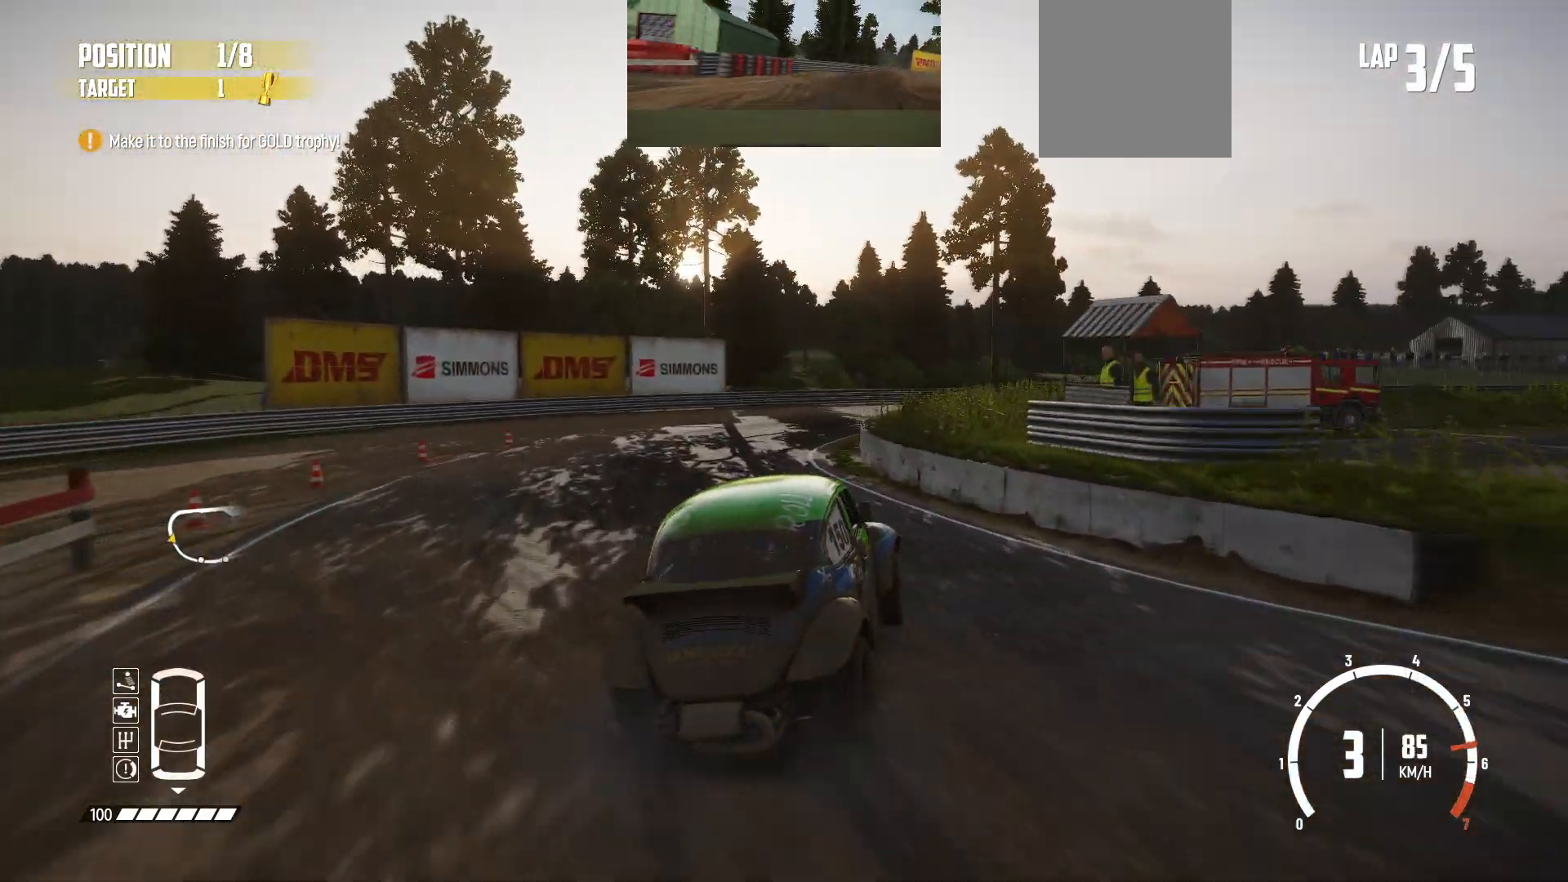
Gameplay with a controller (Xbox layout); each line is a JSON object with the inputs held at the frame after it. "events" lists button and stick changes between this image and that frame as [ms after this image, input, new state], when the widget could be followed in between. Not read: L3 R3 right_stick.
{"buttons": ["B"], "left_stick": "right", "events": [[100, "left_stick", "right"], [350, "R2", "up"], [383, "B", "down"]]}
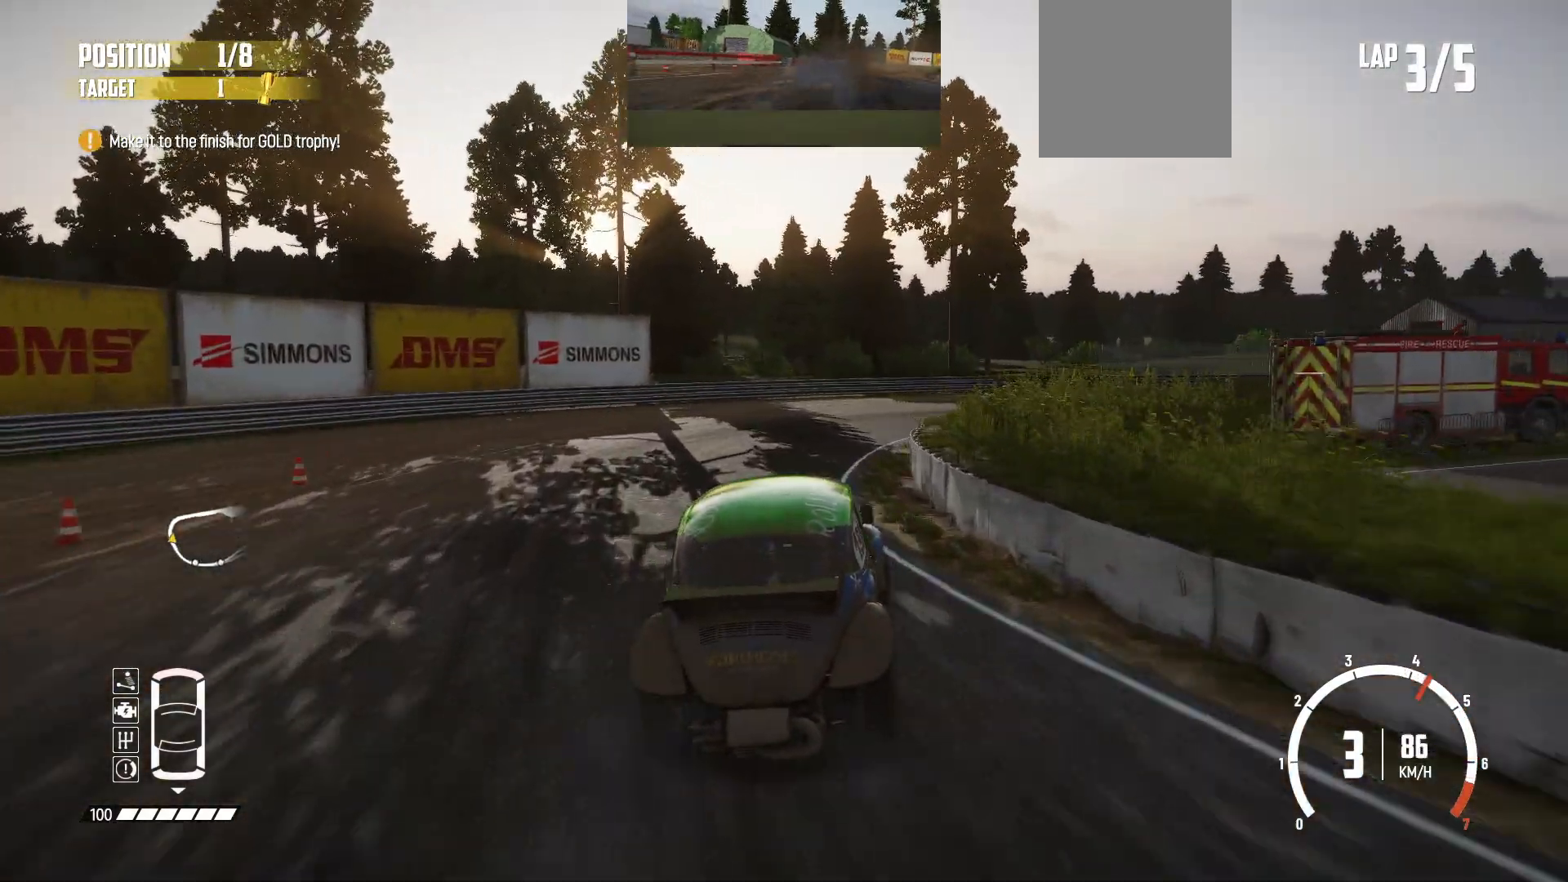
{"buttons": ["R2"], "left_stick": "right", "events": [[33, "L2", "down"], [100, "B", "up"], [150, "L2", "up"], [250, "R2", "down"], [433, "R2", "up"], [500, "R2", "down"]]}
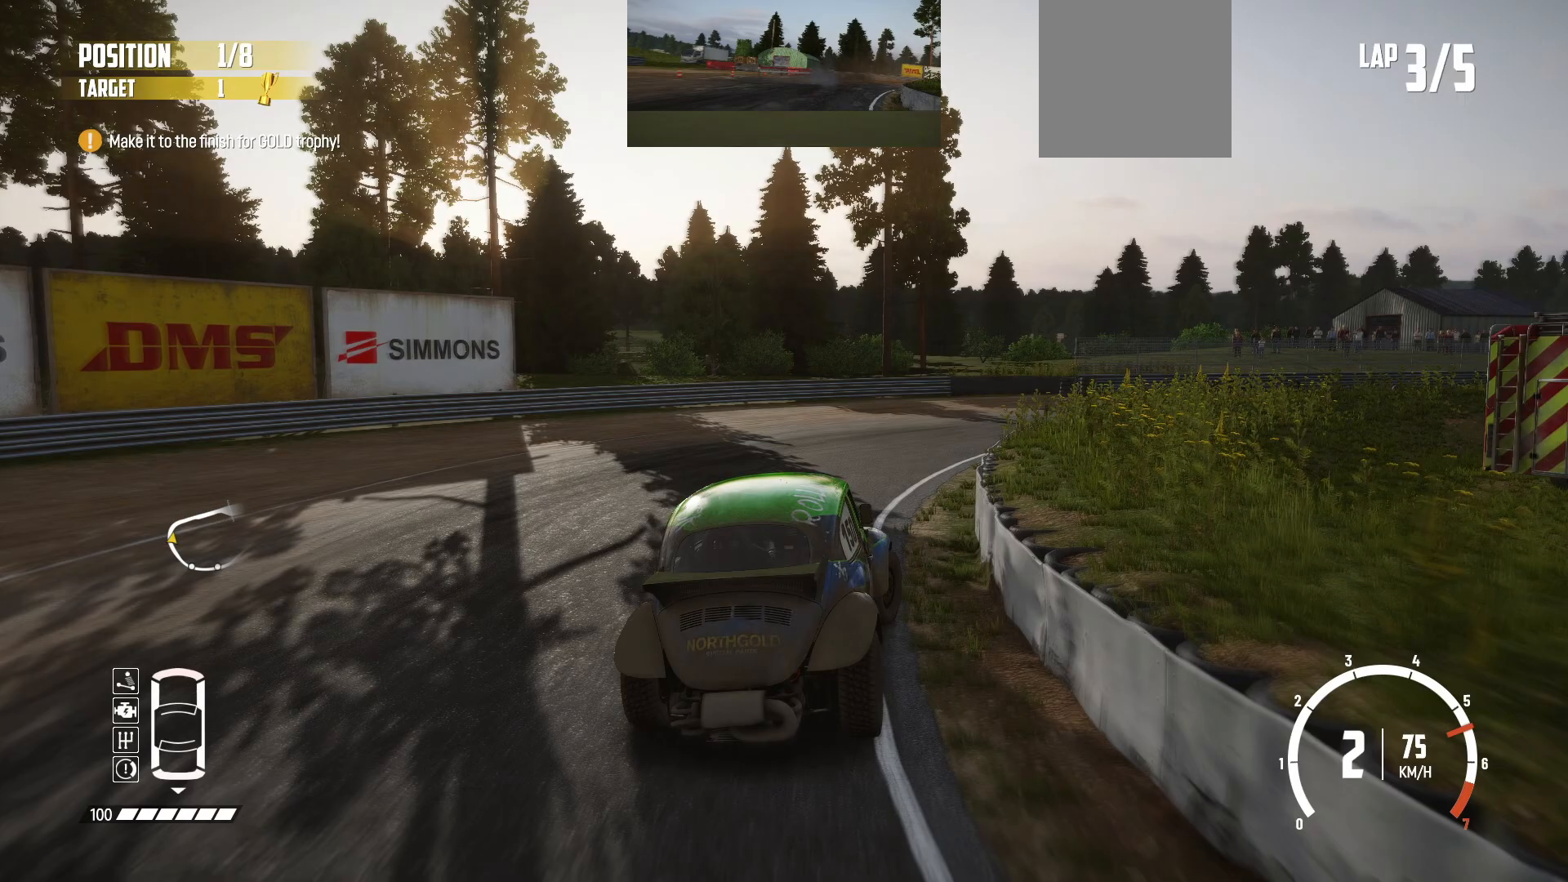
{"buttons": ["R2"], "left_stick": "right", "events": [[333, "R2", "up"], [350, "R2", "down"]]}
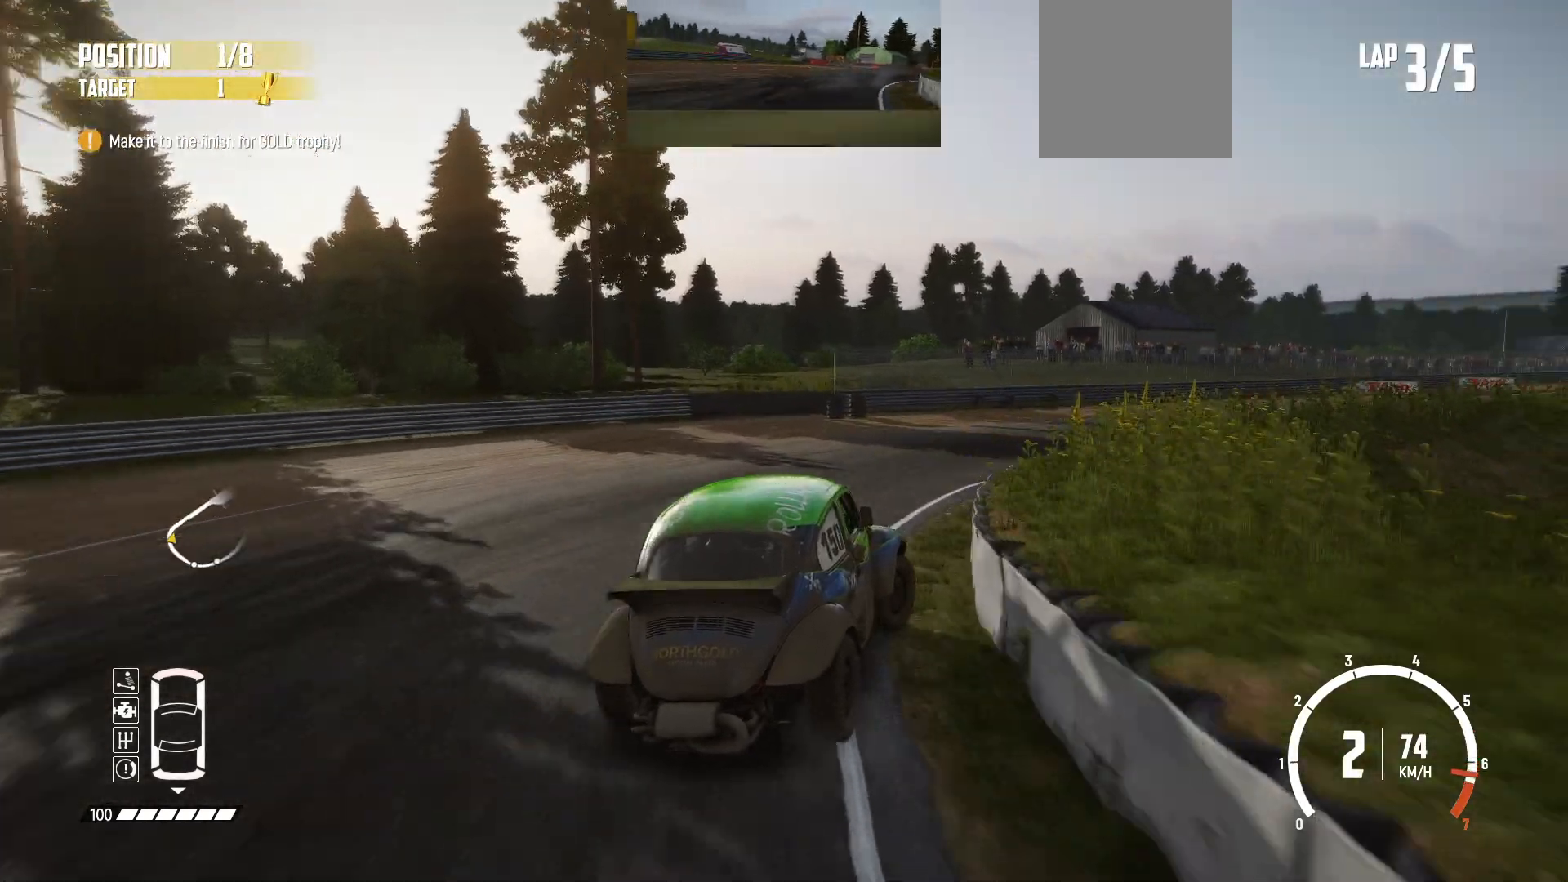
{"buttons": ["R2"], "left_stick": "center", "events": [[50, "left_stick", "center"], [133, "left_stick", "right"], [383, "left_stick", "center"]]}
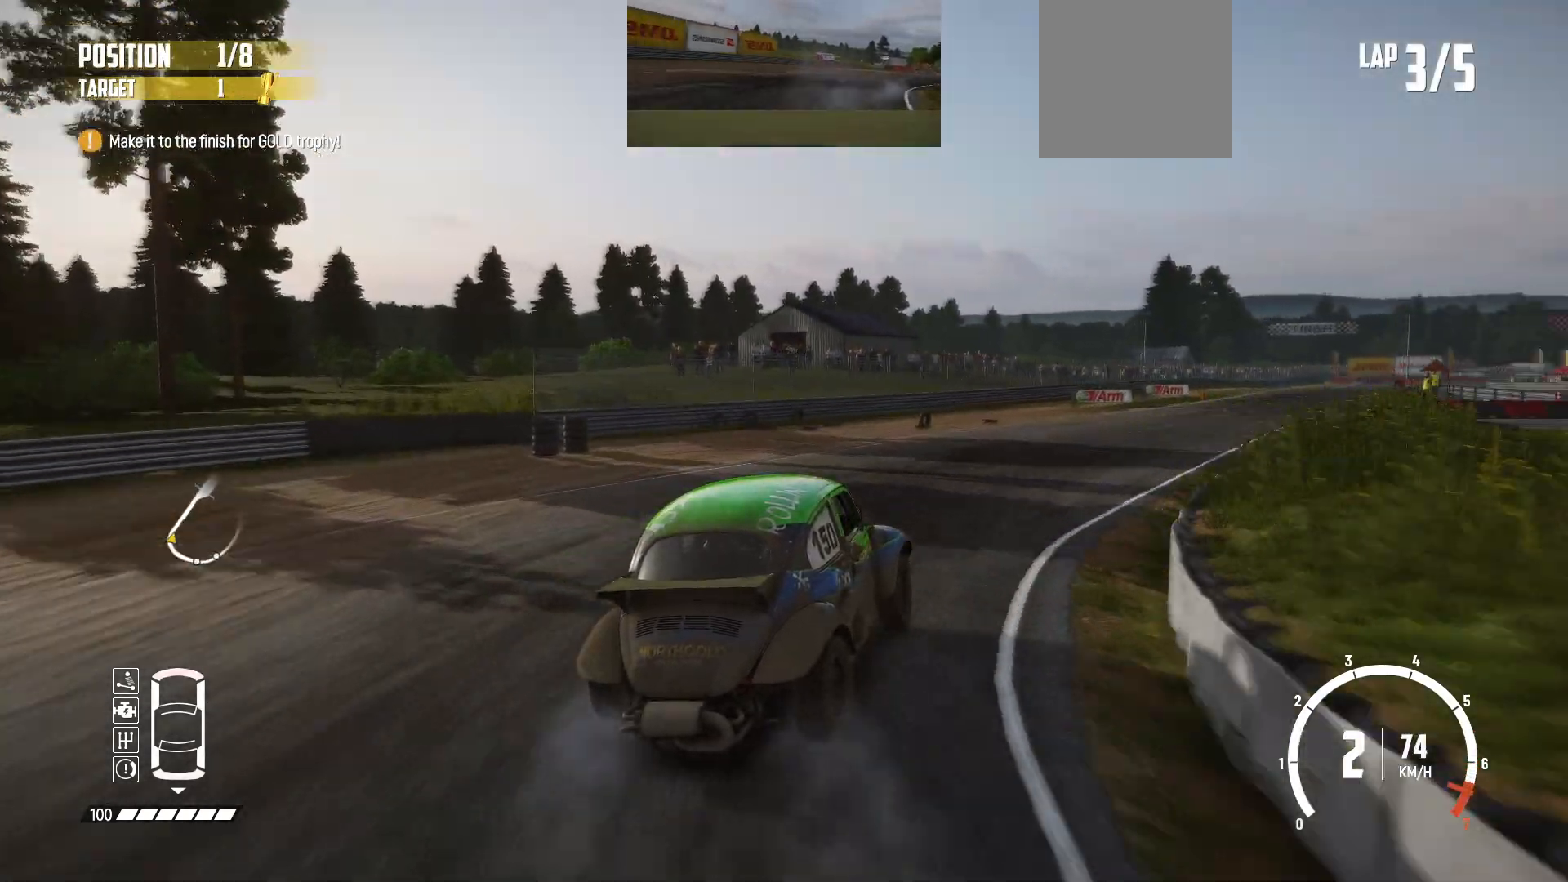
{"buttons": ["R2"], "left_stick": "center", "events": [[183, "left_stick", "right"], [283, "left_stick", "center"]]}
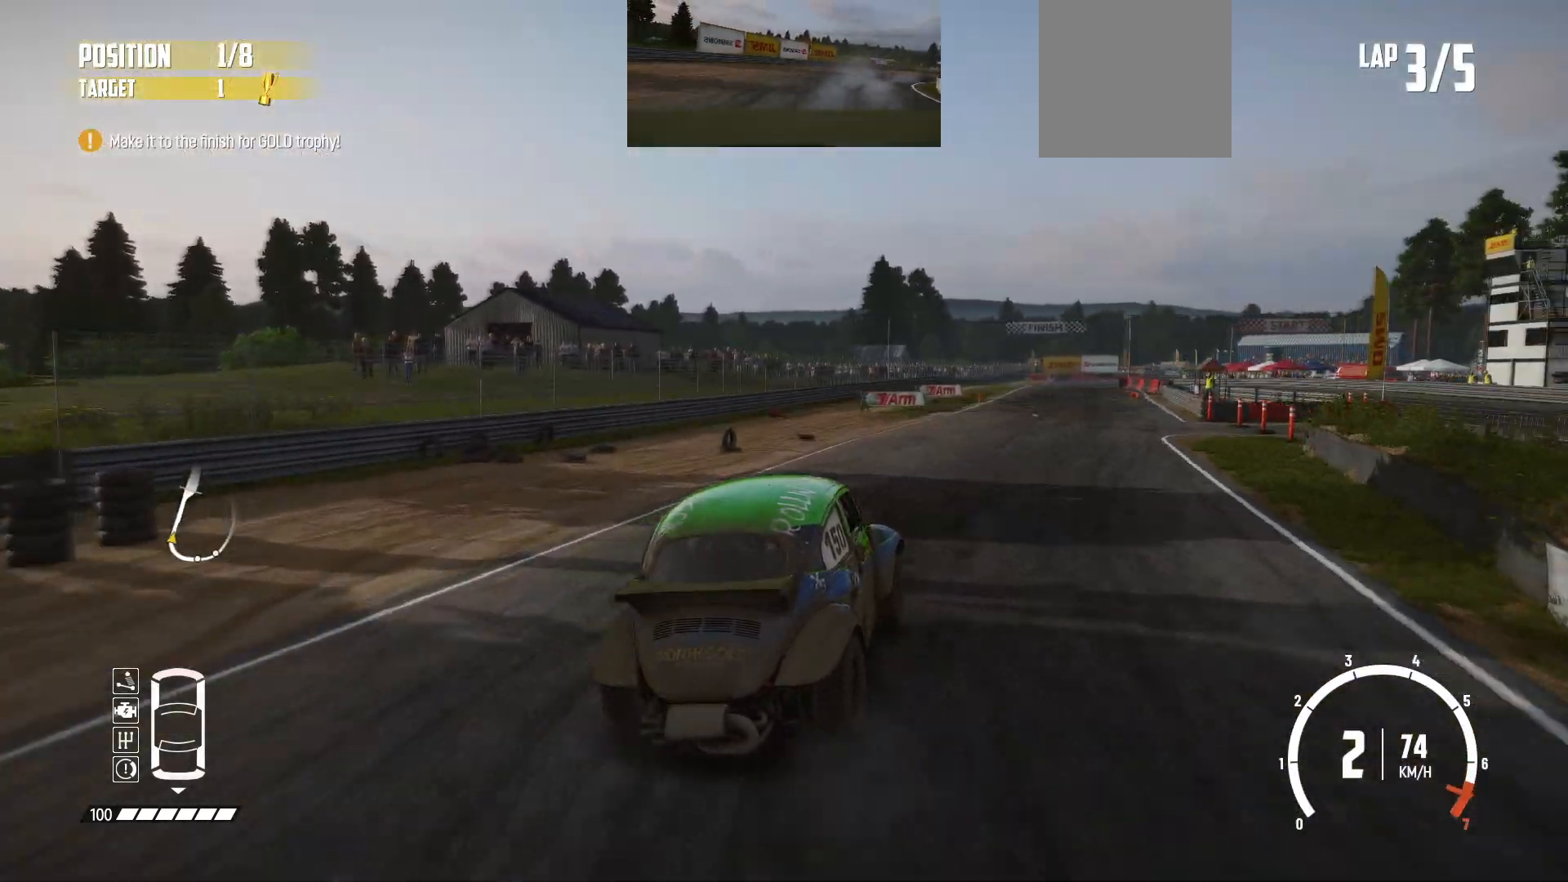
{"buttons": ["R2"], "left_stick": "center", "events": [[350, "left_stick", "down-left"], [500, "left_stick", "center"]]}
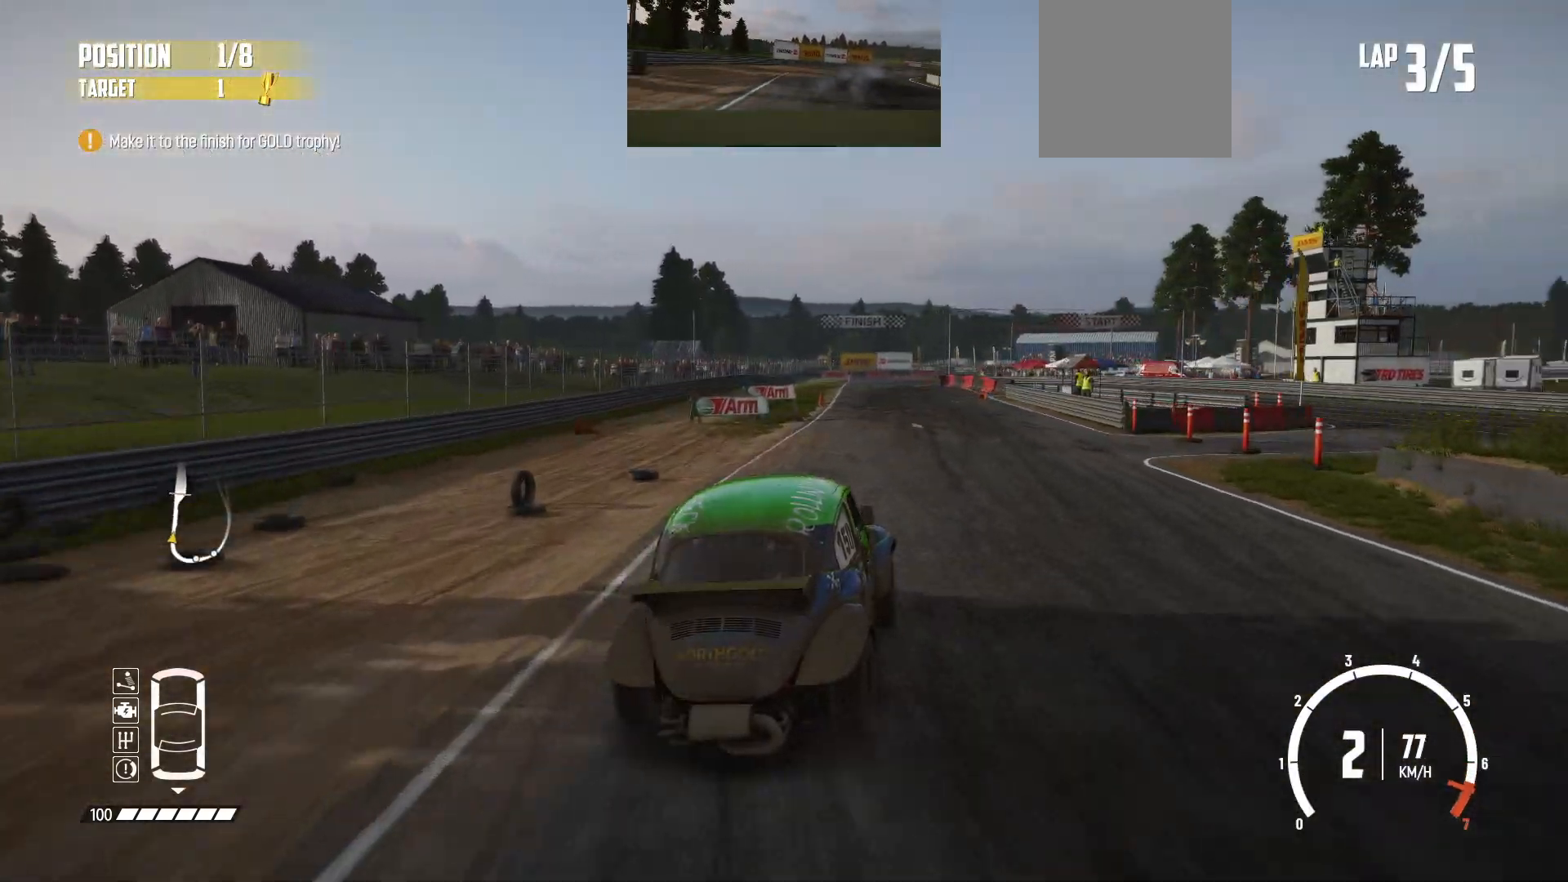
{"buttons": ["R2"], "left_stick": "left", "events": [[433, "left_stick", "left"]]}
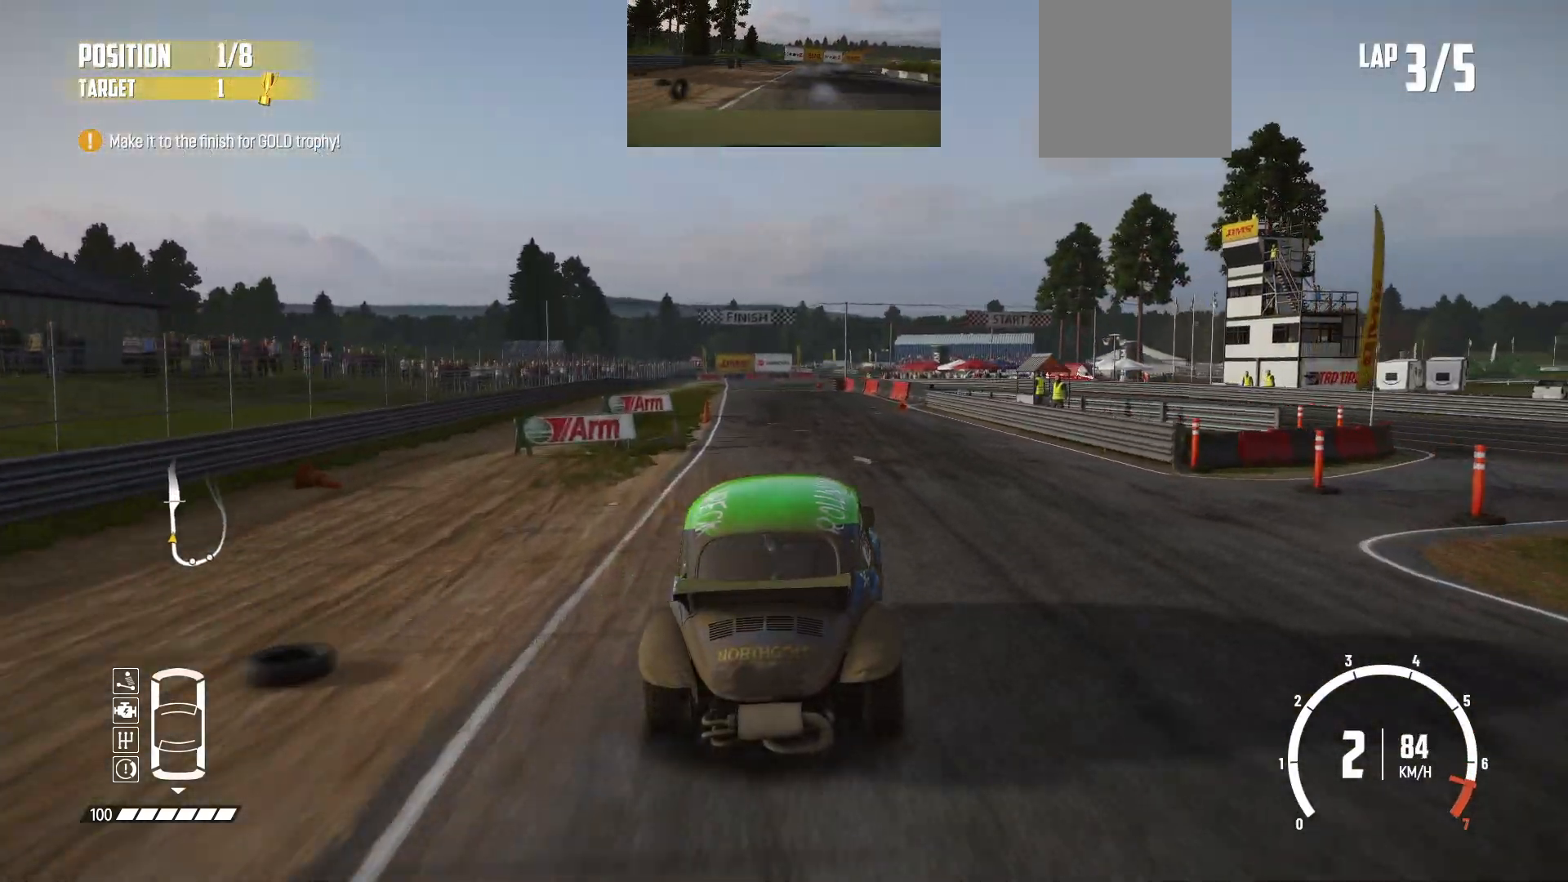
{"buttons": ["R2"], "left_stick": "center", "events": [[50, "left_stick", "center"]]}
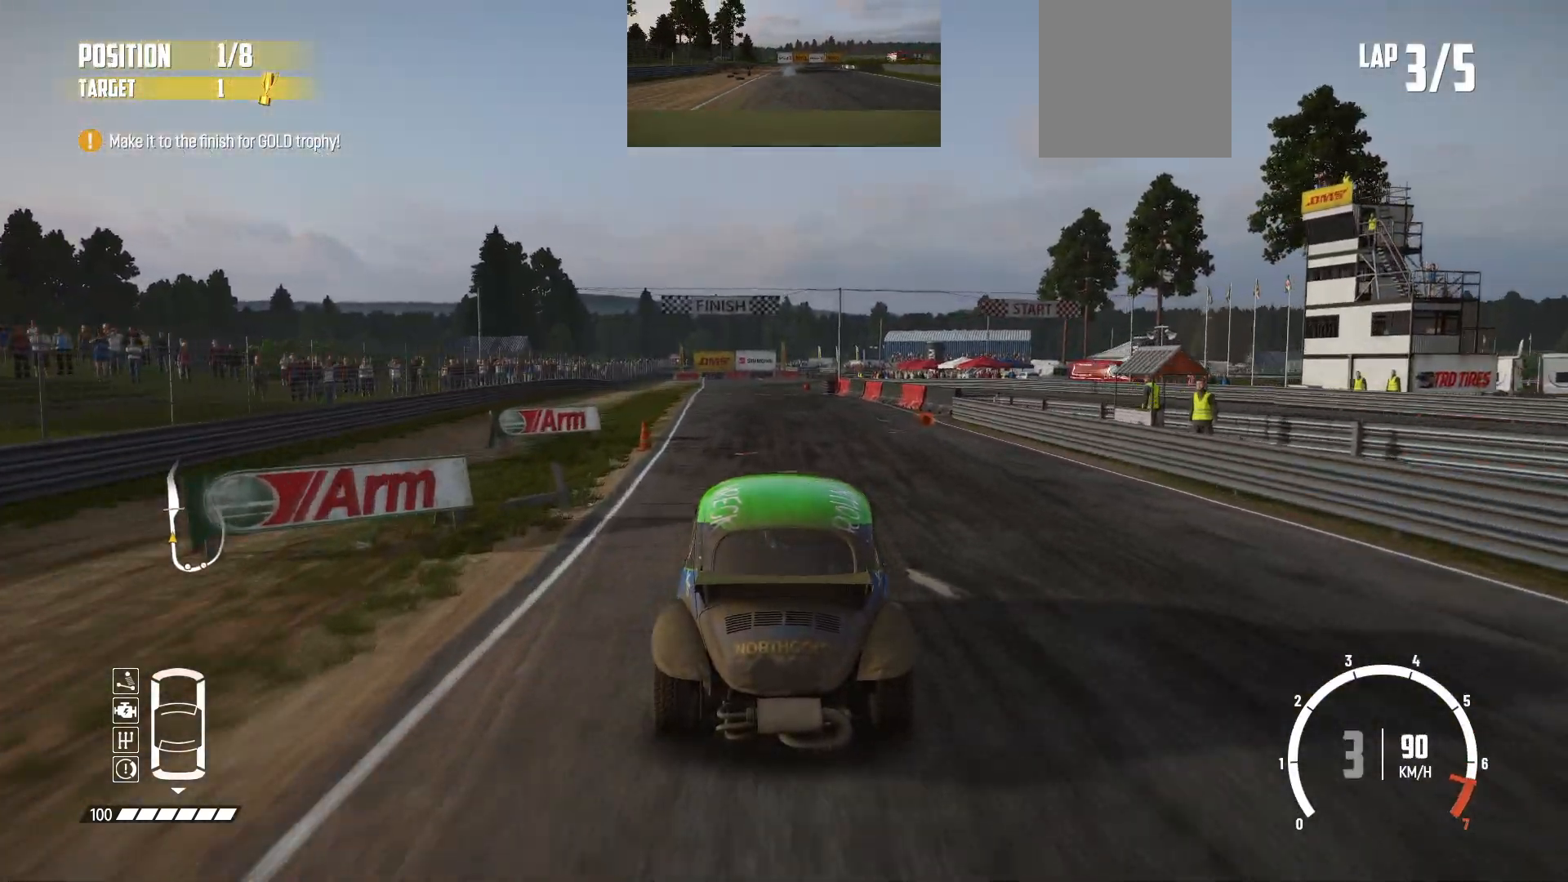
{"buttons": ["R2"], "left_stick": "center", "events": []}
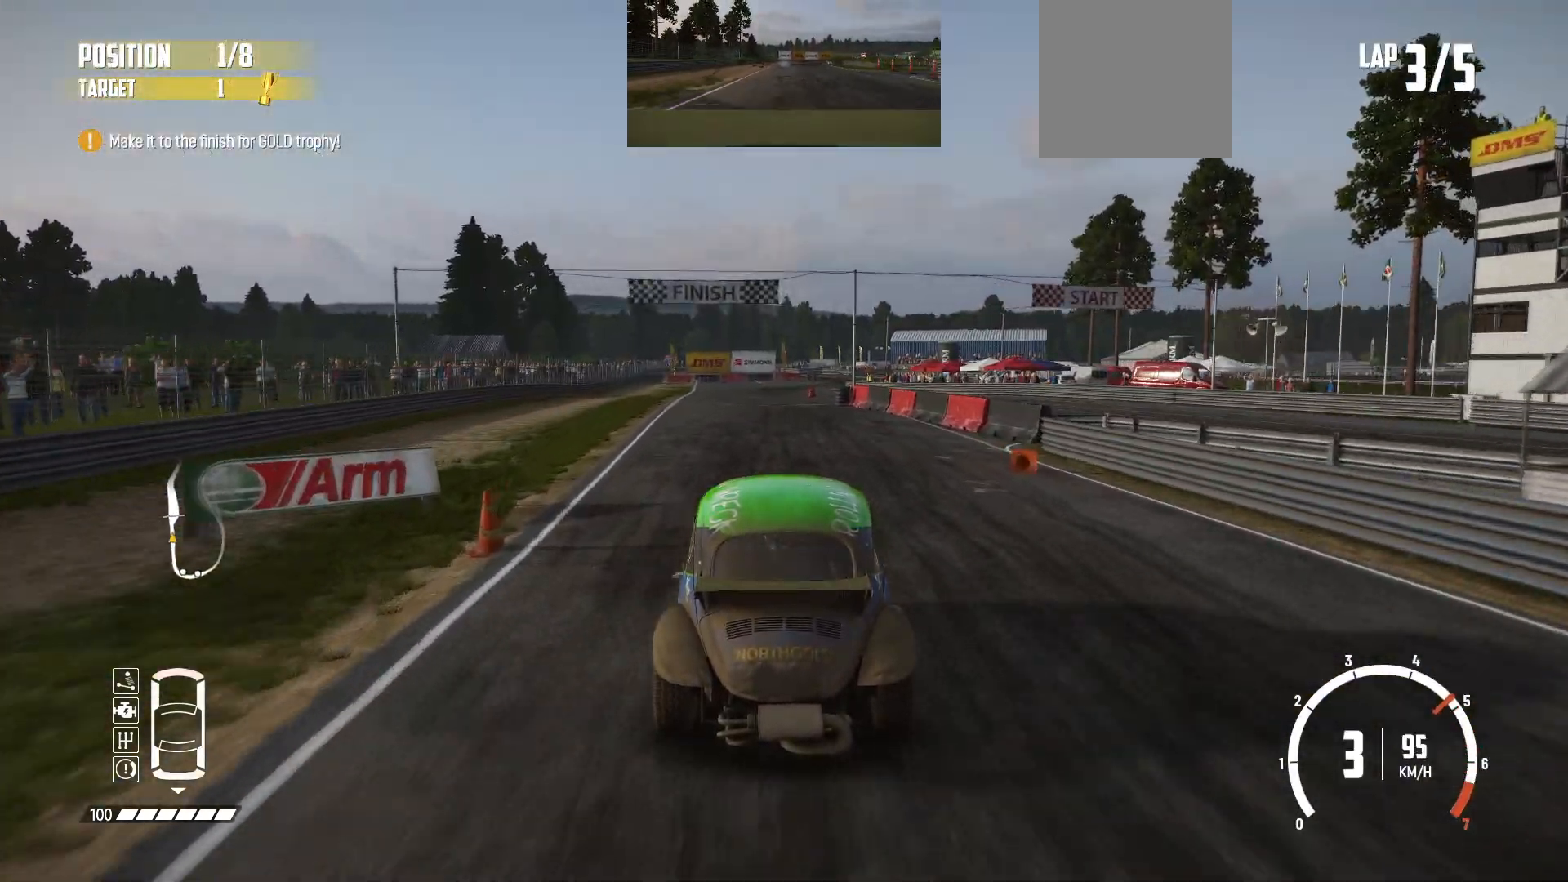
{"buttons": ["R2"], "left_stick": "center", "events": []}
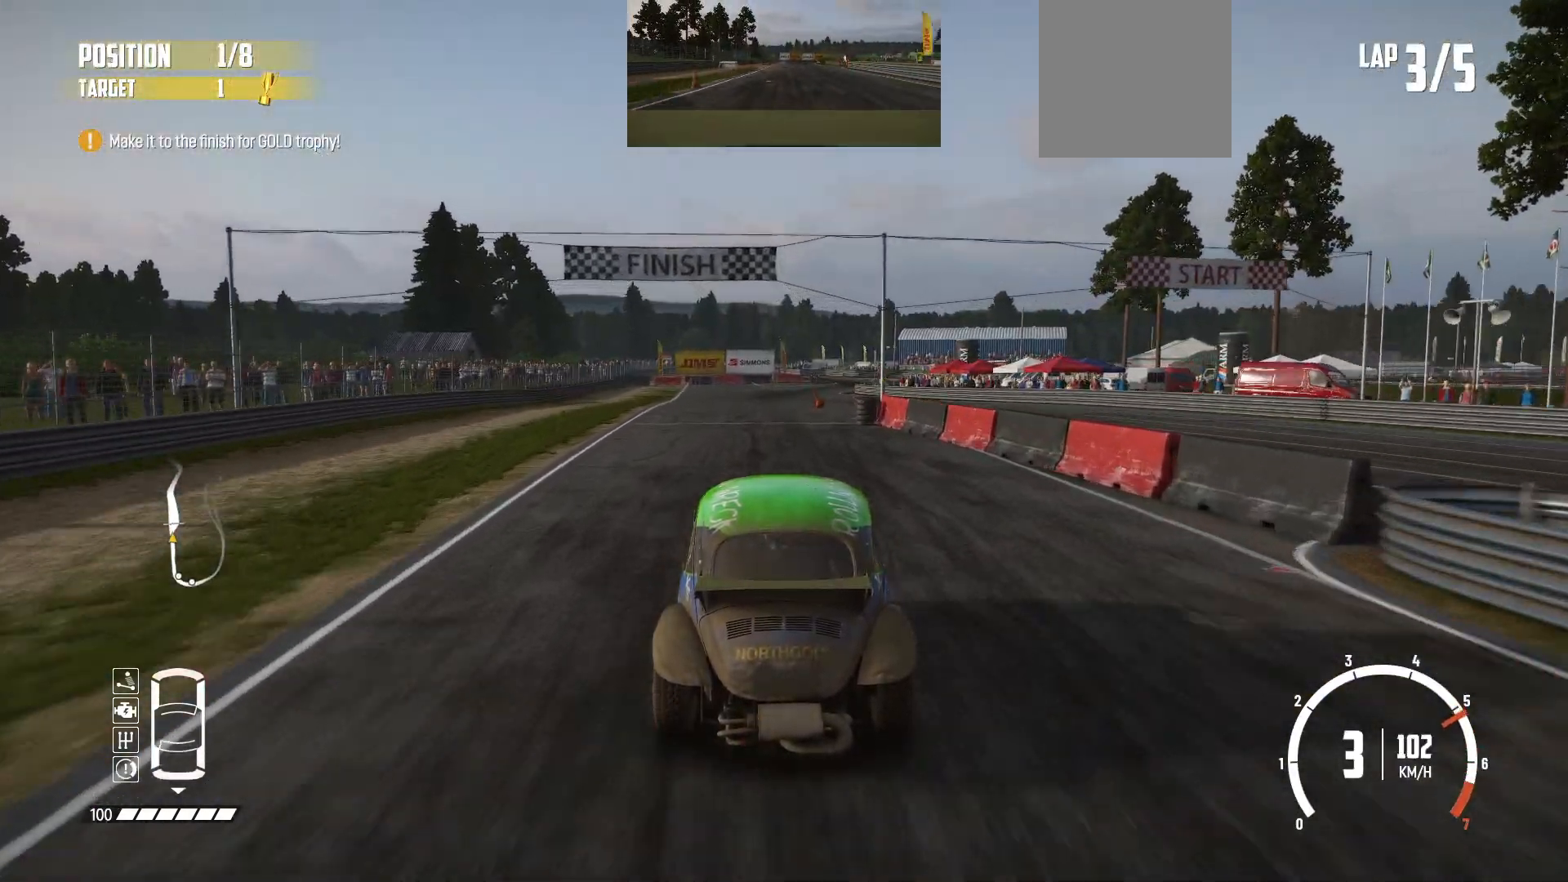
{"buttons": ["R2"], "left_stick": "right", "events": [[433, "left_stick", "right"]]}
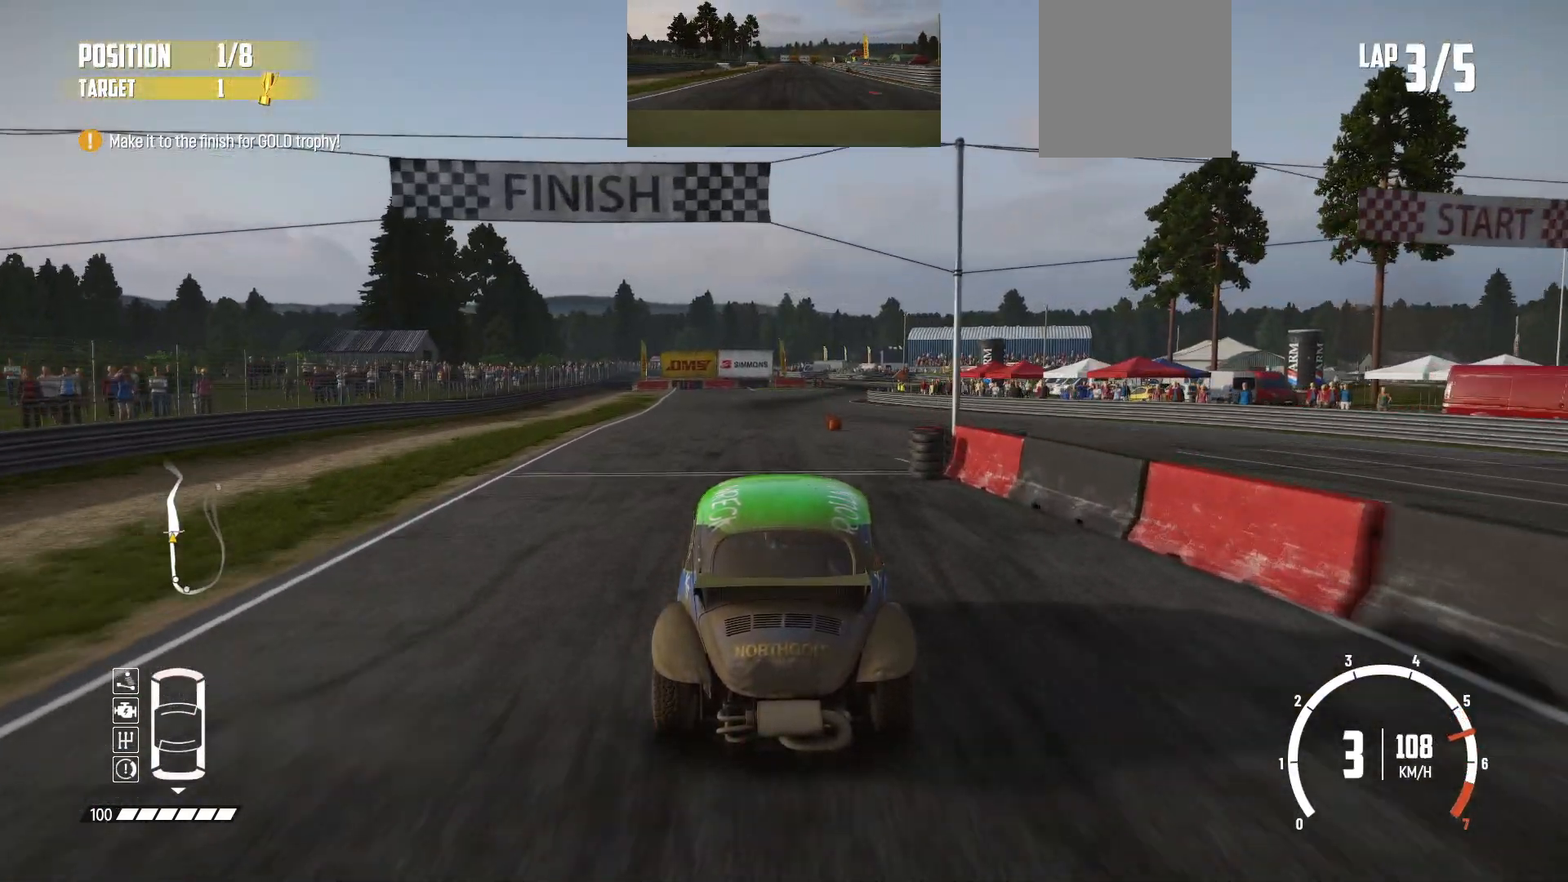
{"buttons": ["R2"], "left_stick": "center", "events": [[133, "left_stick", "center"]]}
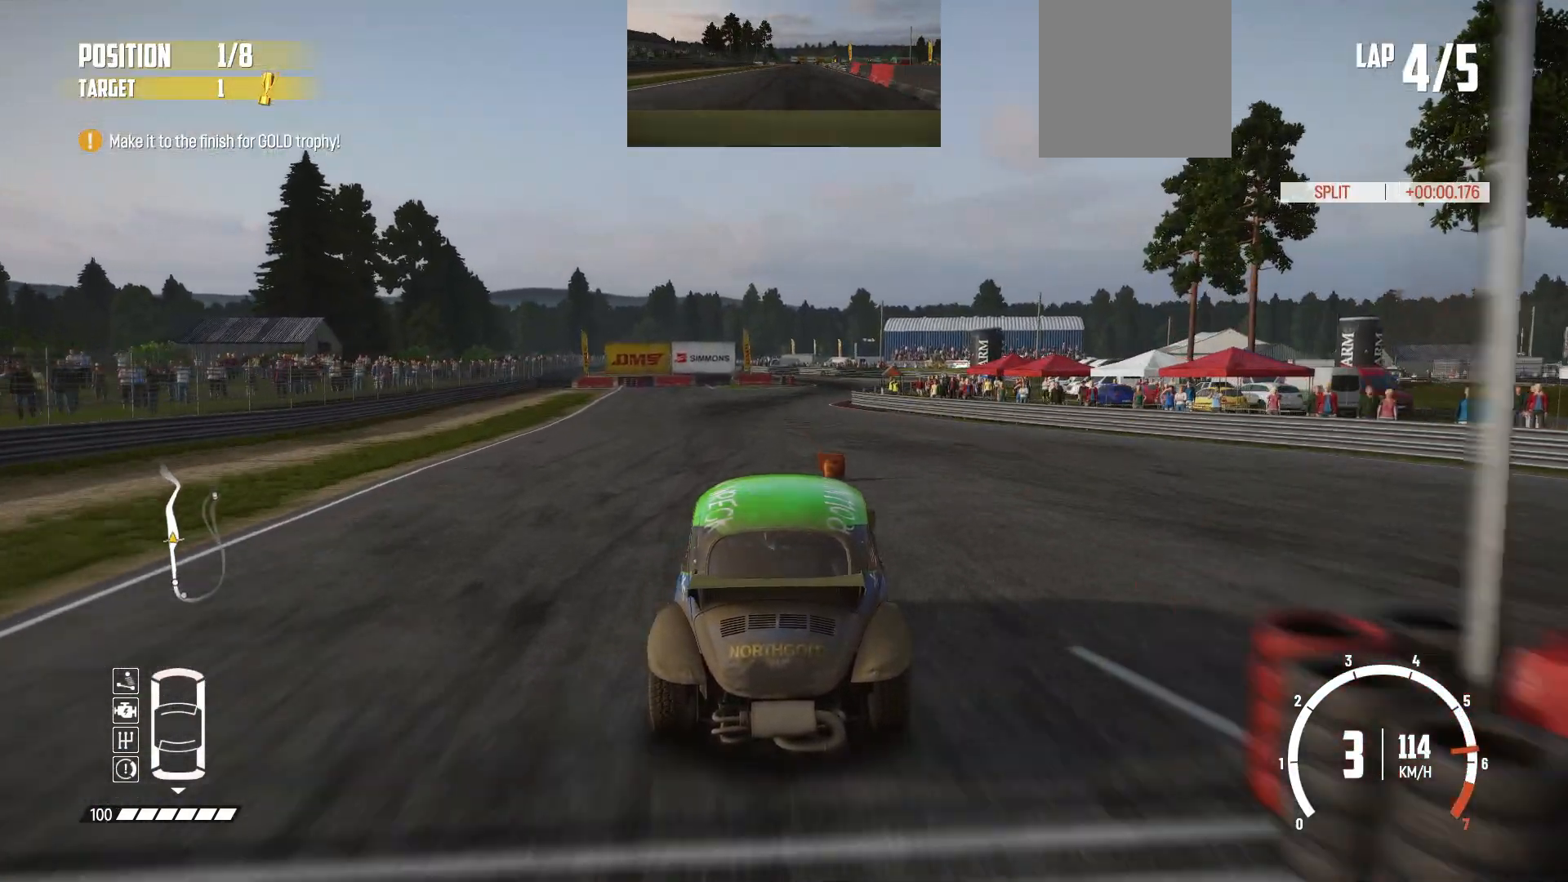
{"buttons": ["R2"], "left_stick": "center", "events": [[150, "left_stick", "right"], [250, "left_stick", "center"]]}
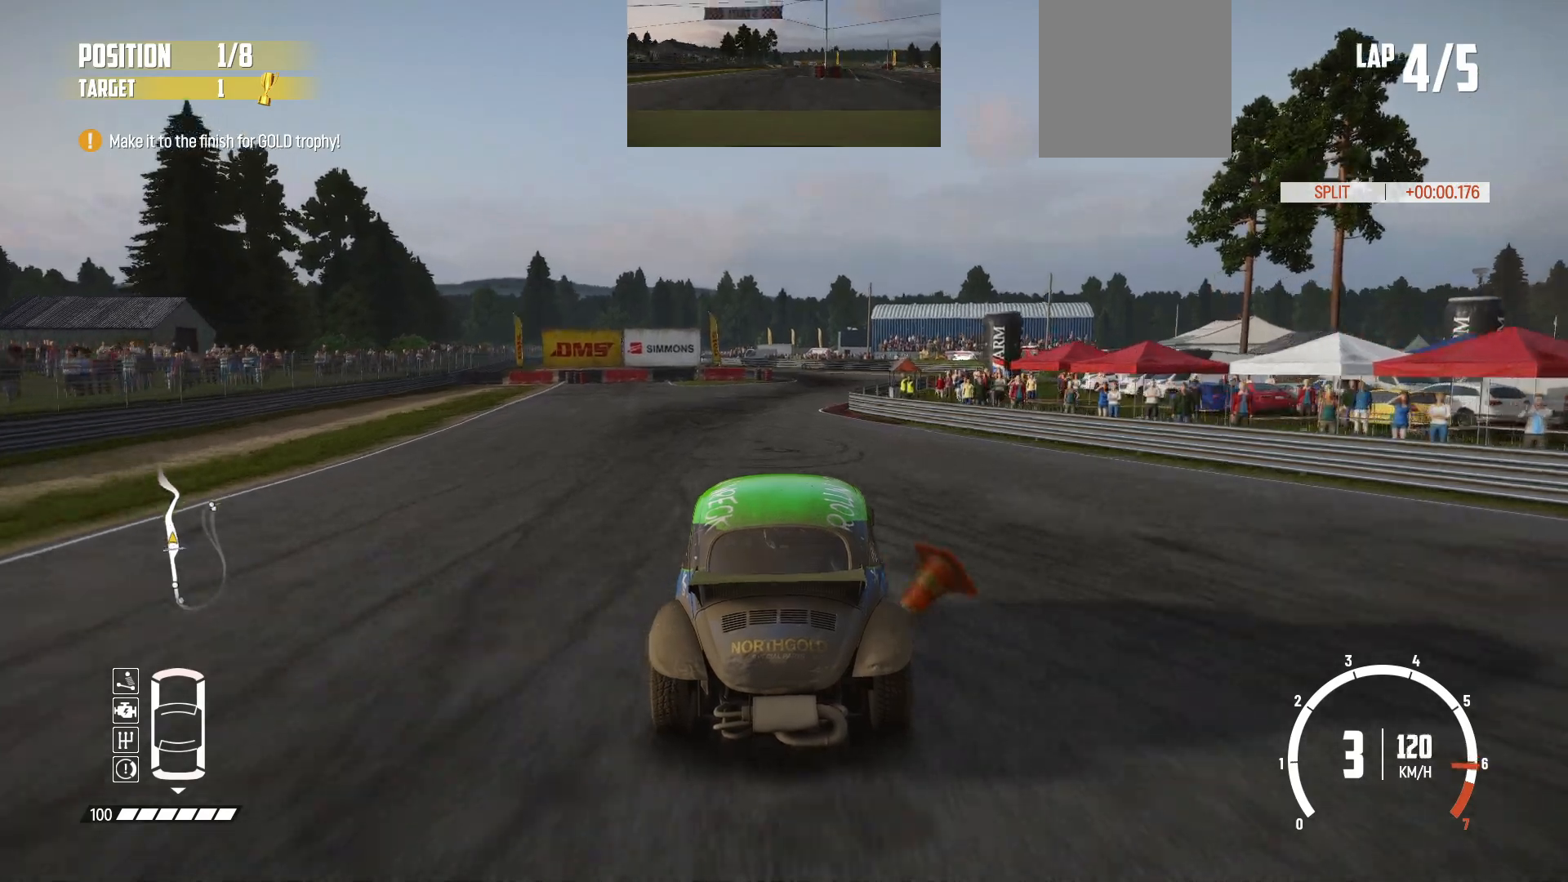
{"buttons": ["R2"], "left_stick": "right", "events": [[350, "left_stick", "right"]]}
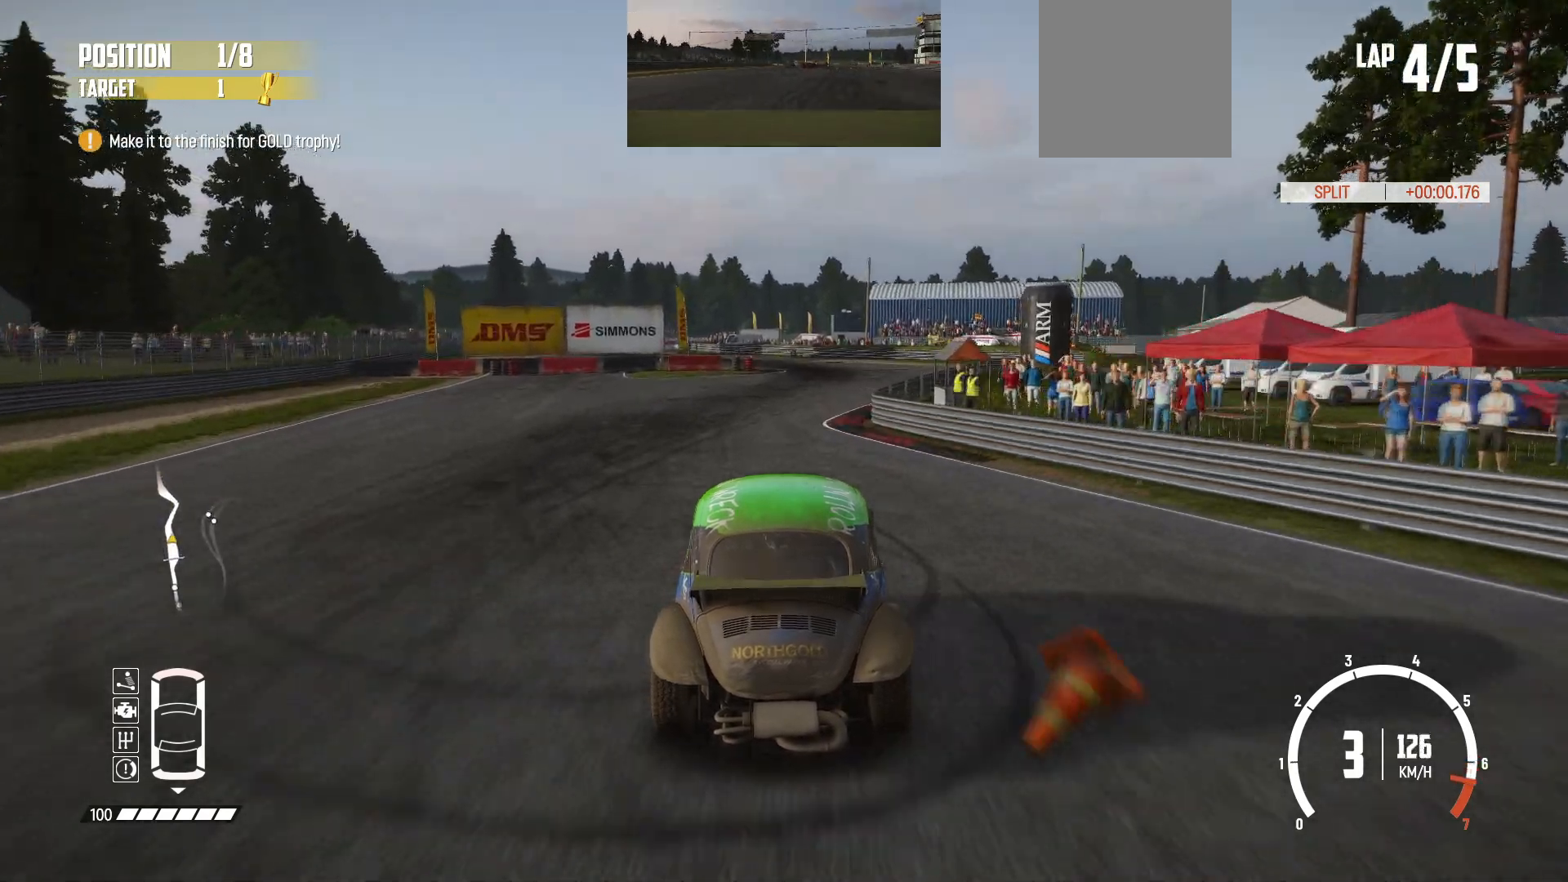
{"buttons": ["R2"], "left_stick": "center", "events": [[33, "left_stick", "center"], [300, "left_stick", "right"], [400, "left_stick", "center"]]}
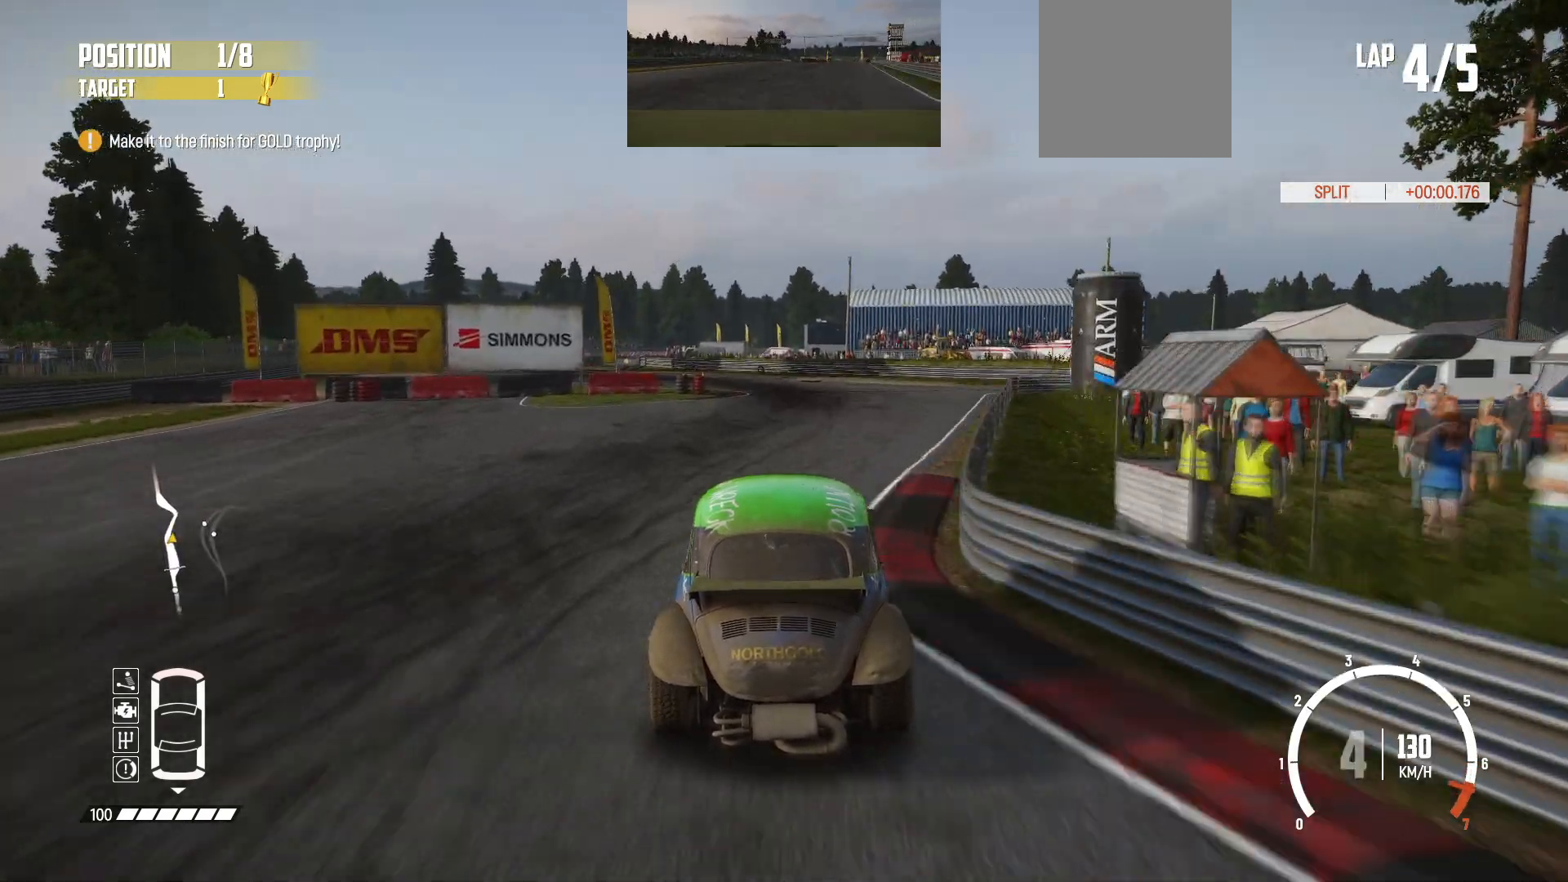
{"buttons": [], "left_stick": "left", "events": [[250, "left_stick", "down-left"], [300, "L2", "down"], [300, "left_stick", "left"], [350, "R2", "up"], [450, "L2", "up"]]}
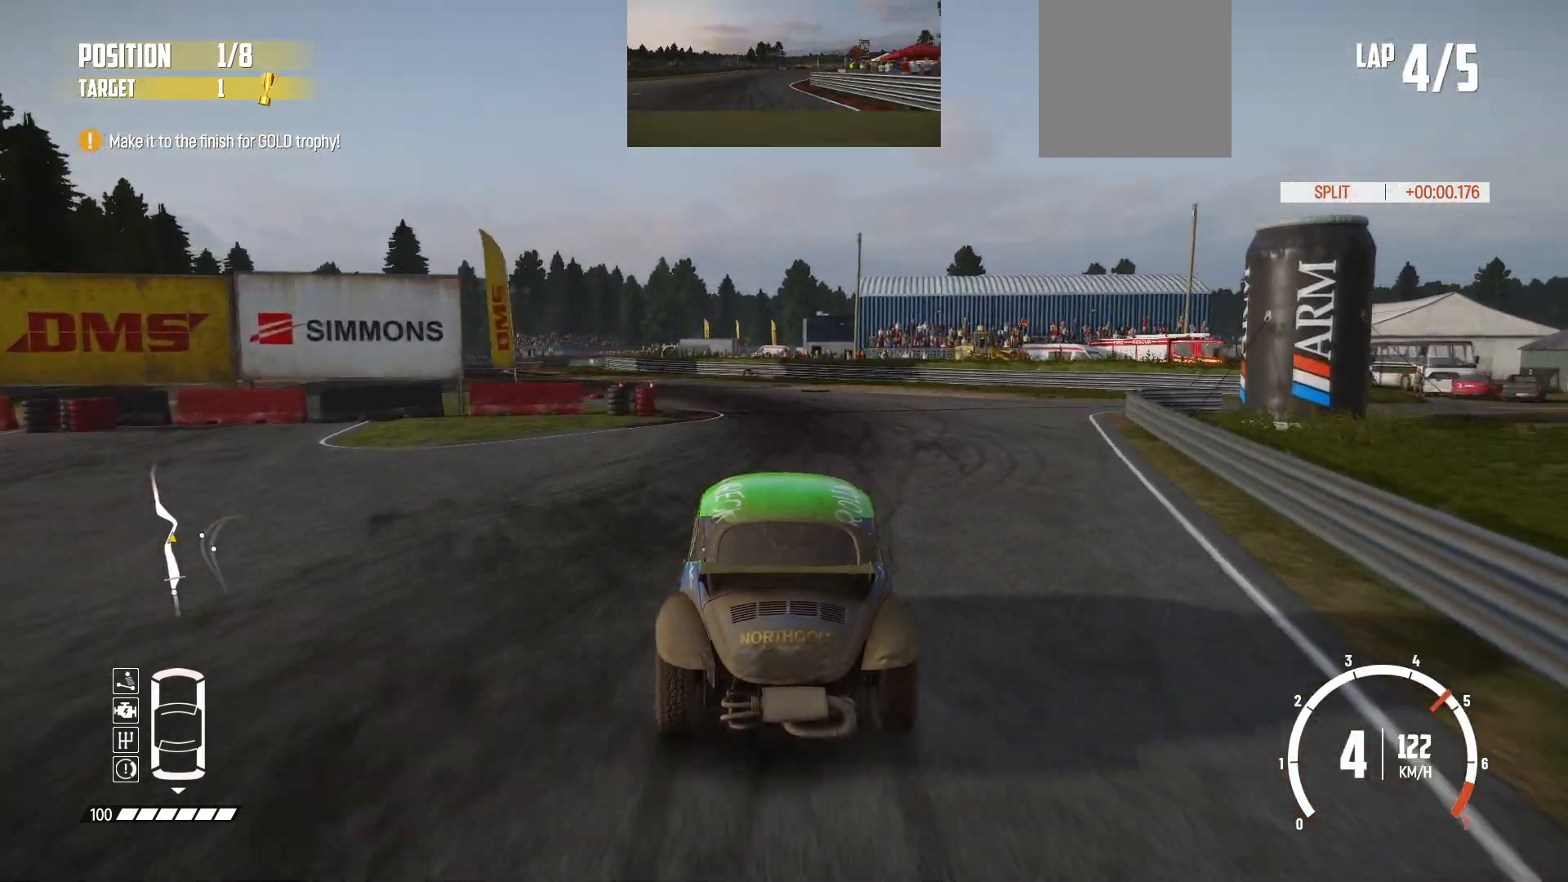
{"buttons": ["R2"], "left_stick": "left", "events": [[33, "L2", "down"], [183, "L2", "up"], [200, "R2", "down"]]}
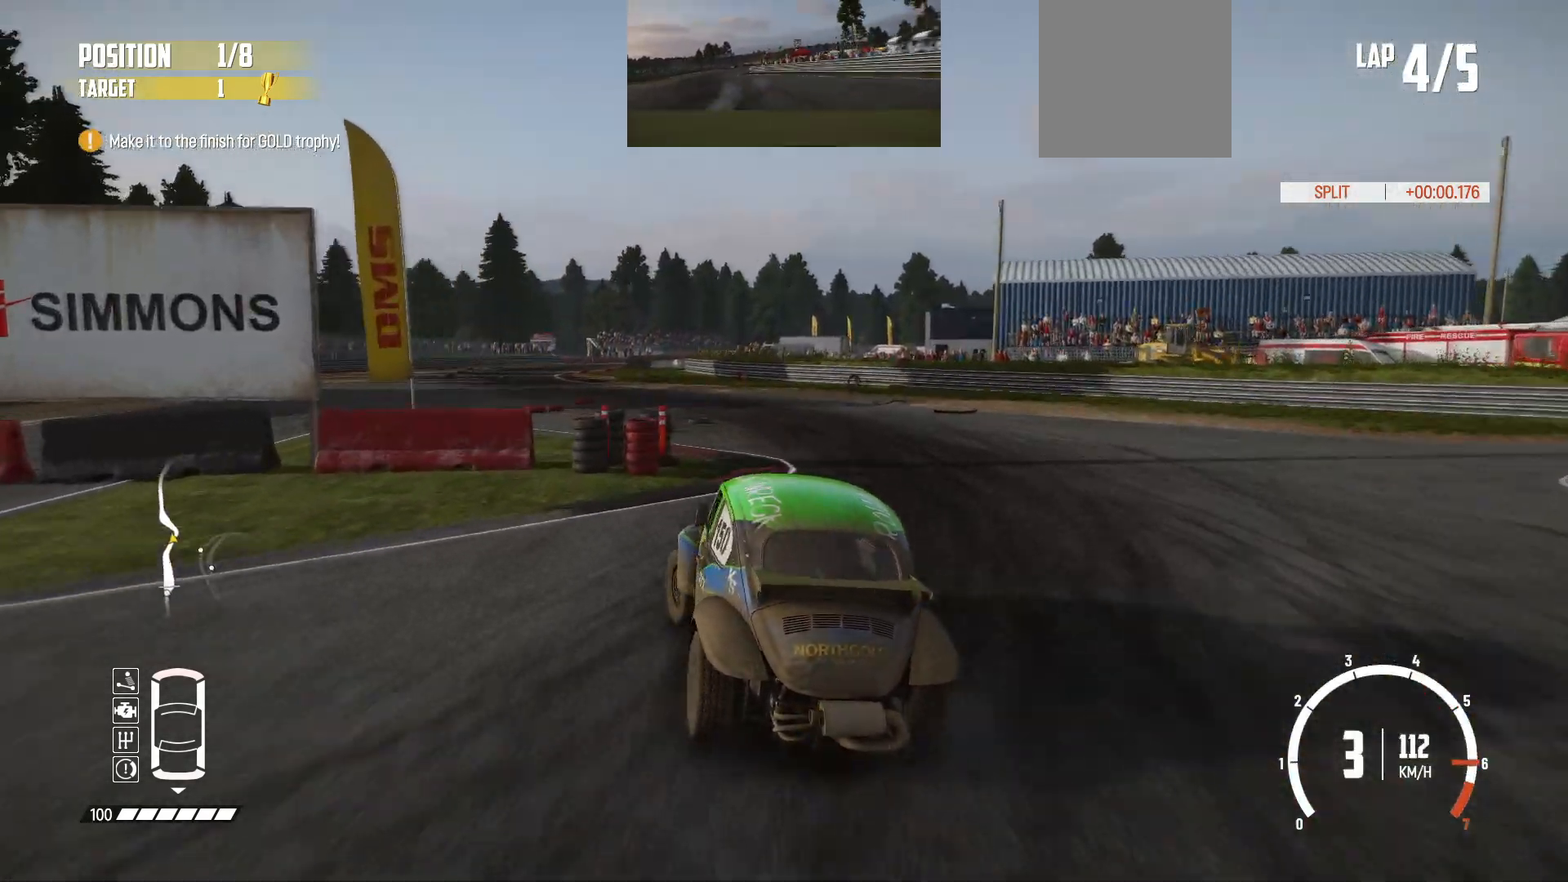
{"buttons": ["R2"], "left_stick": "center", "events": [[183, "left_stick", "center"]]}
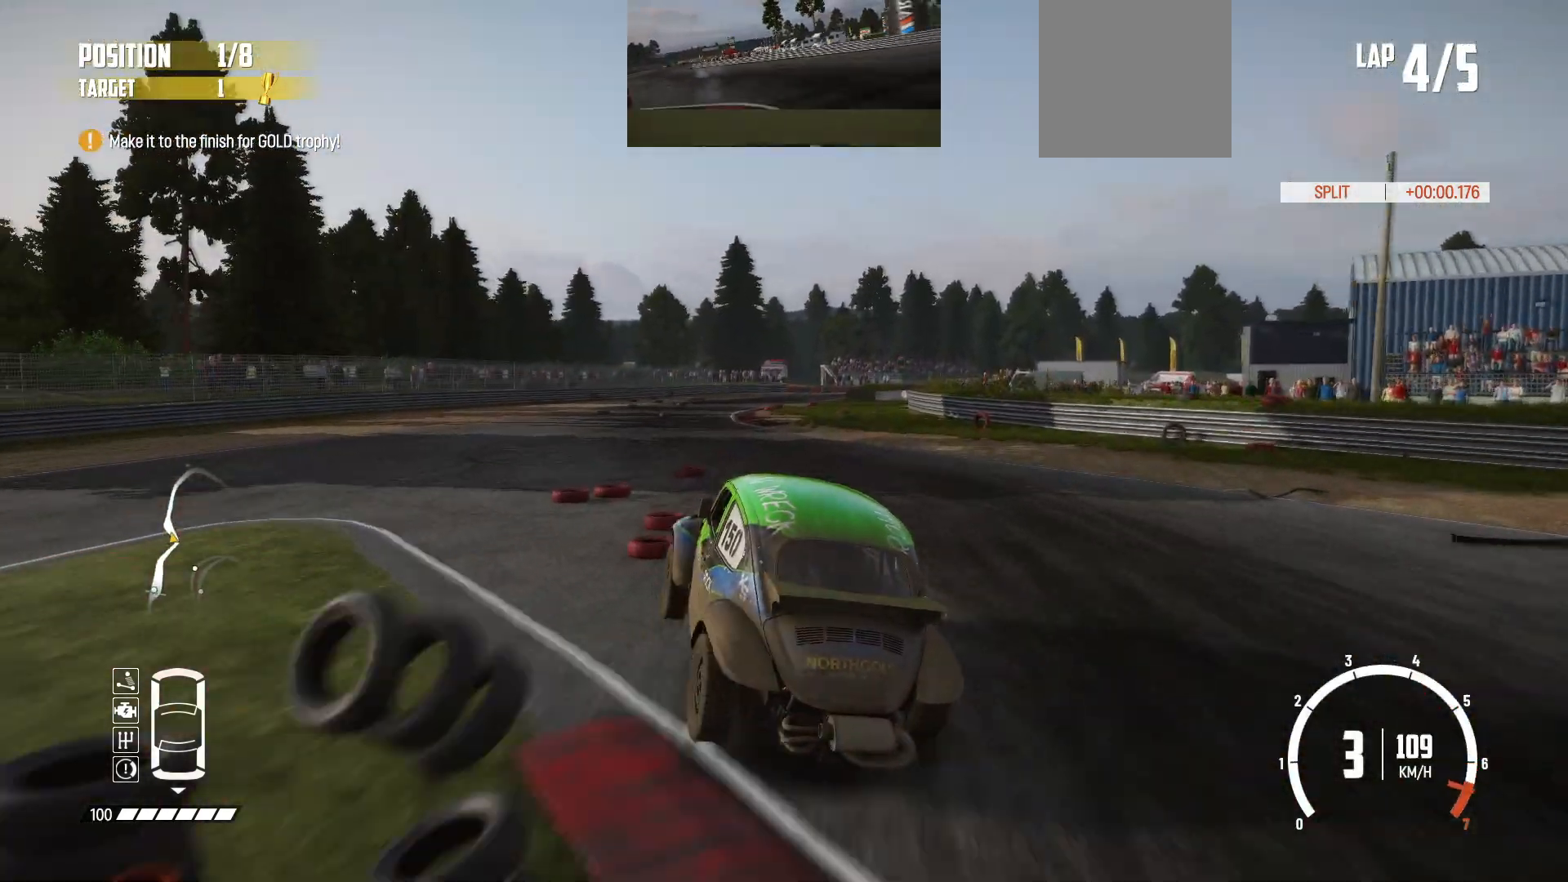
{"buttons": ["R2"], "left_stick": "center", "events": [[133, "left_stick", "left"], [300, "left_stick", "center"]]}
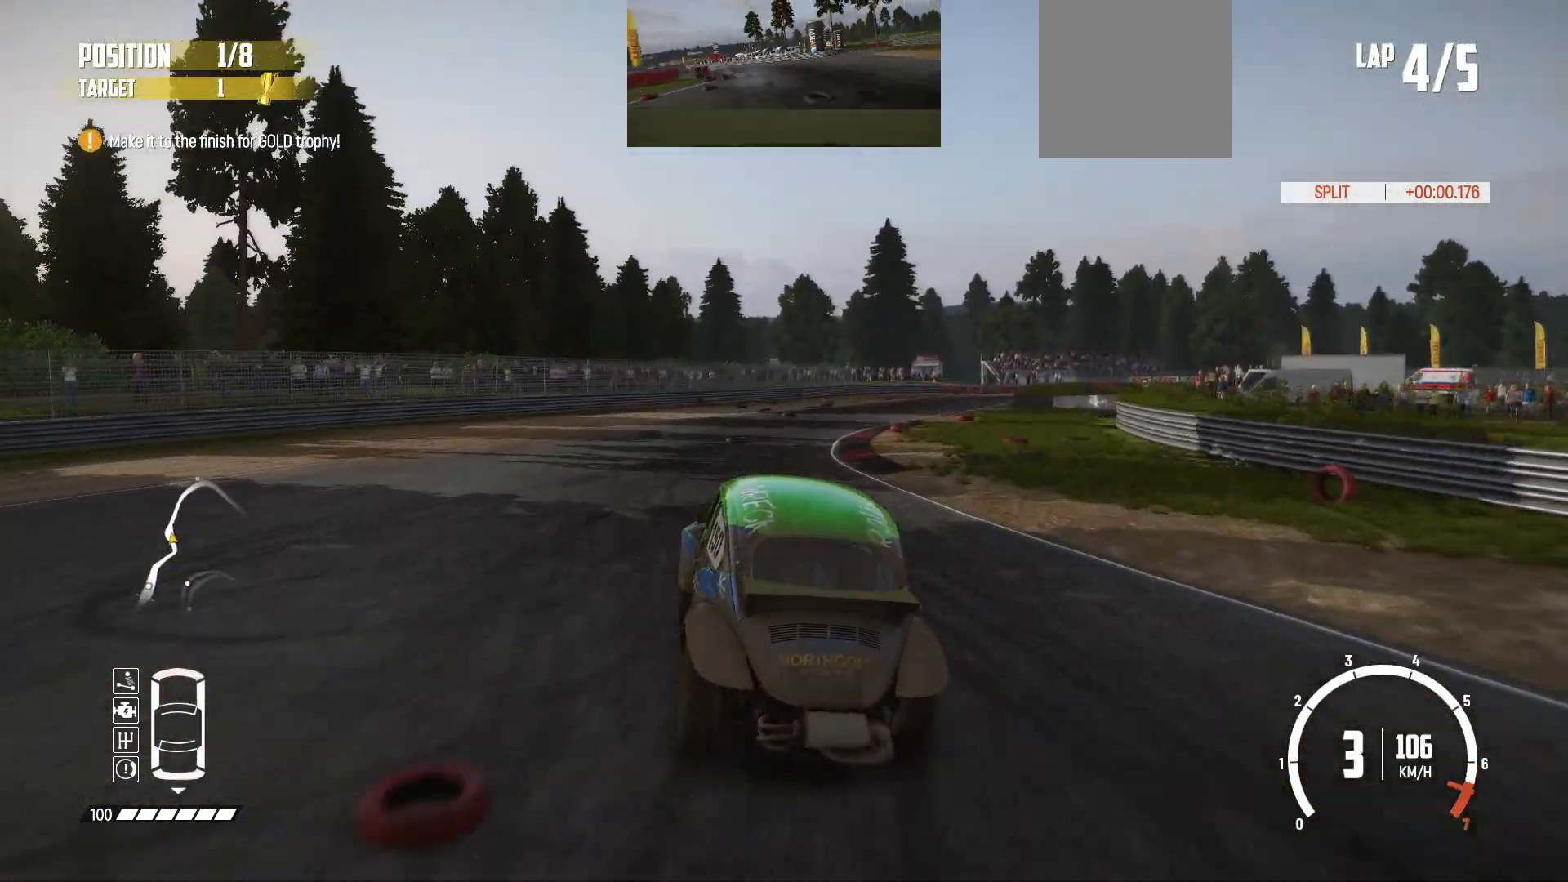
{"buttons": ["R2"], "left_stick": "right", "events": [[83, "left_stick", "right"]]}
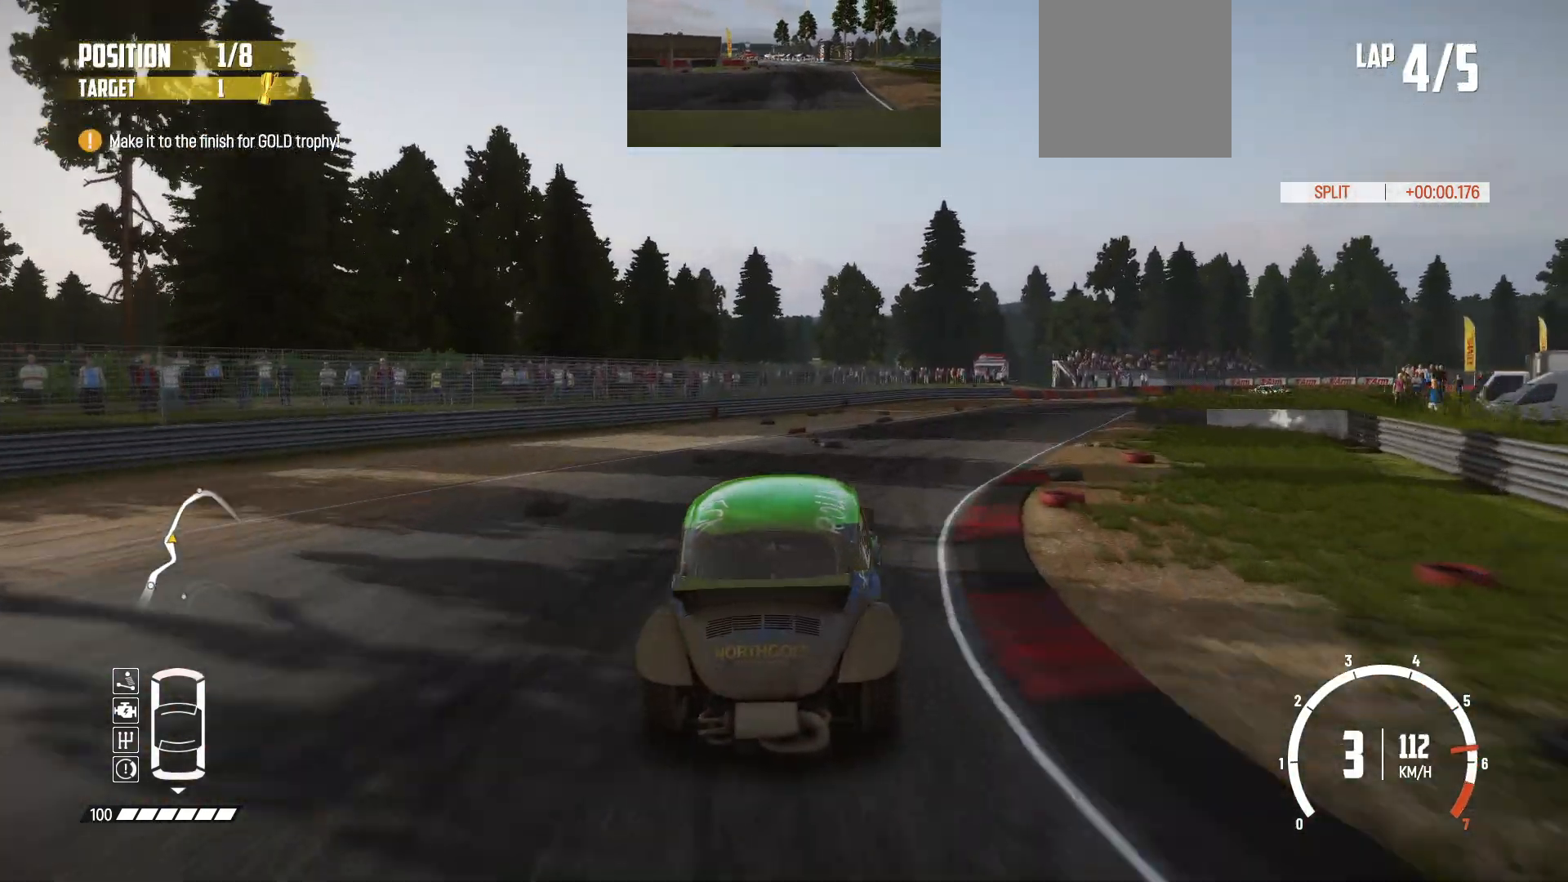
{"buttons": ["R2"], "left_stick": "left", "events": [[250, "left_stick", "center"], [483, "left_stick", "left"]]}
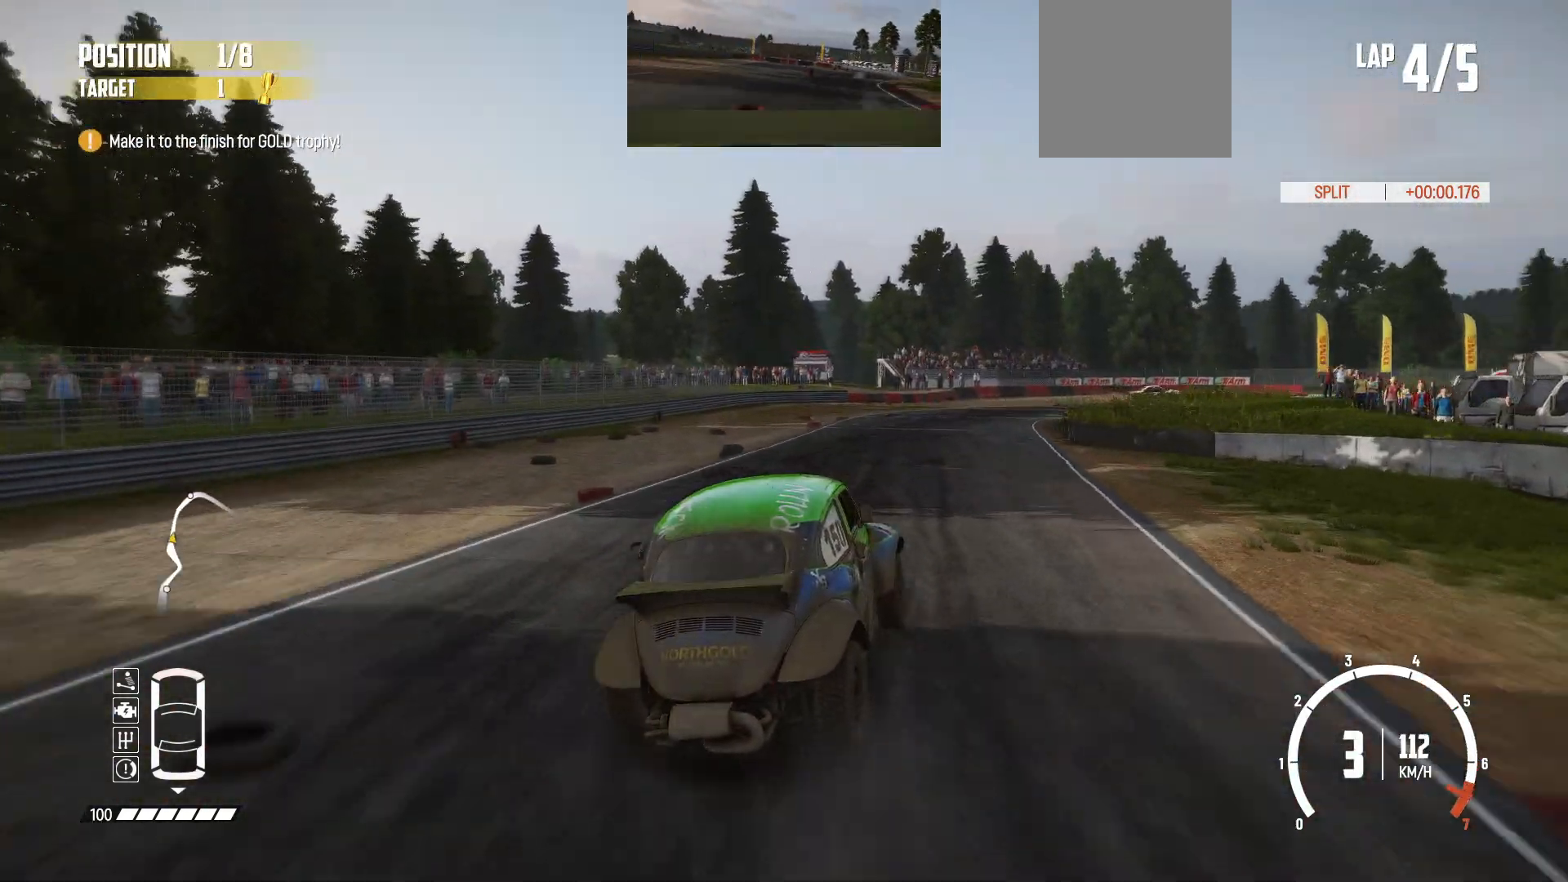
{"buttons": ["R2"], "left_stick": "right", "events": [[150, "left_stick", "center"], [483, "left_stick", "right"]]}
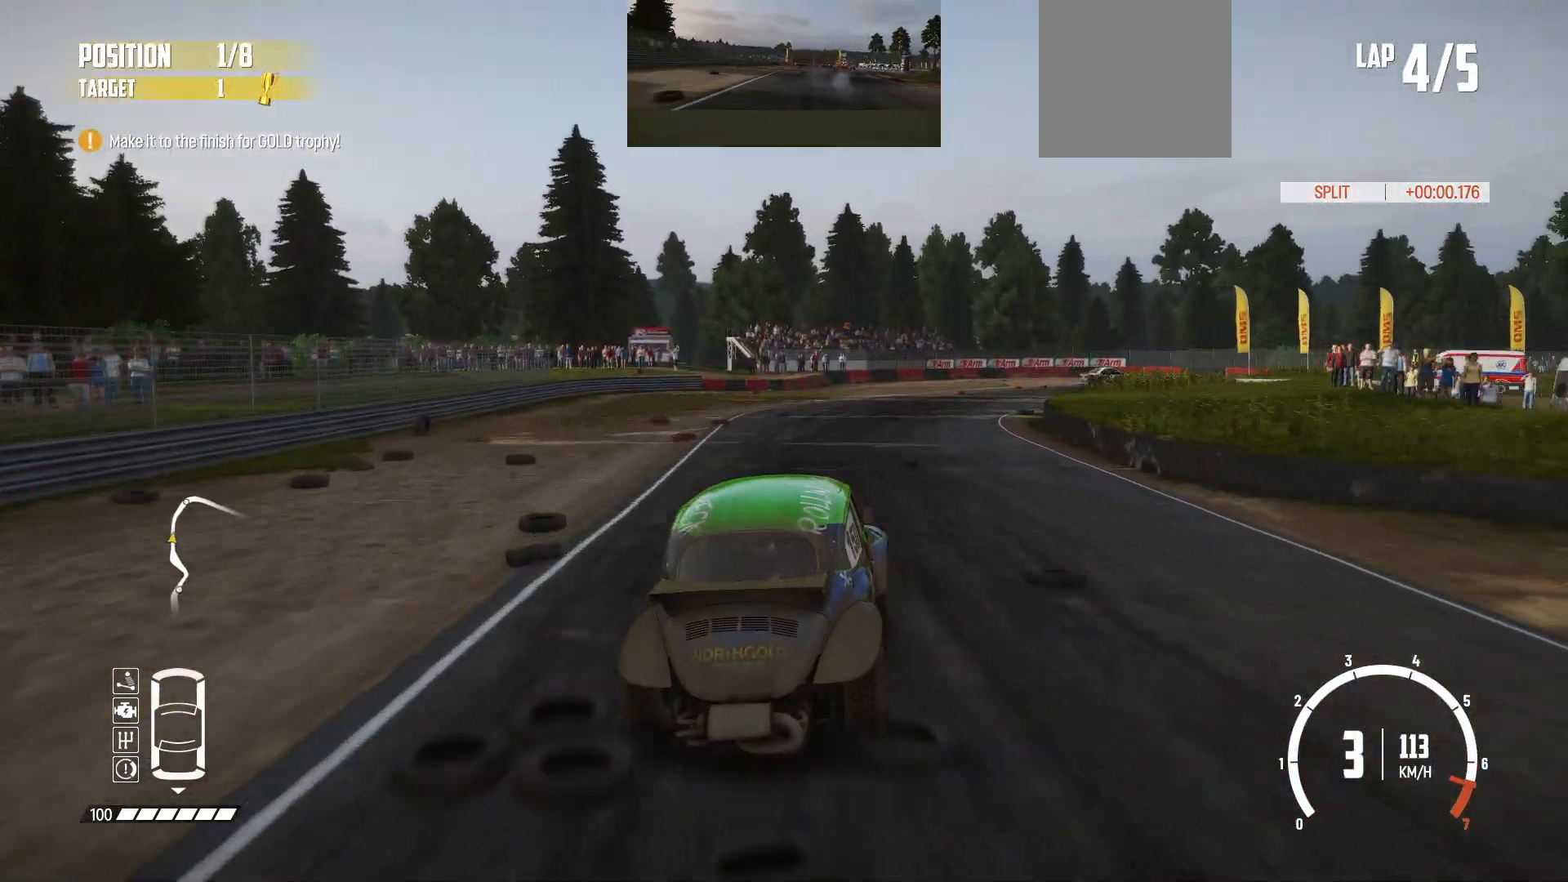
{"buttons": ["B"], "left_stick": "right", "events": [[200, "L2", "down"], [200, "R2", "up"], [350, "L2", "up"], [400, "B", "down"]]}
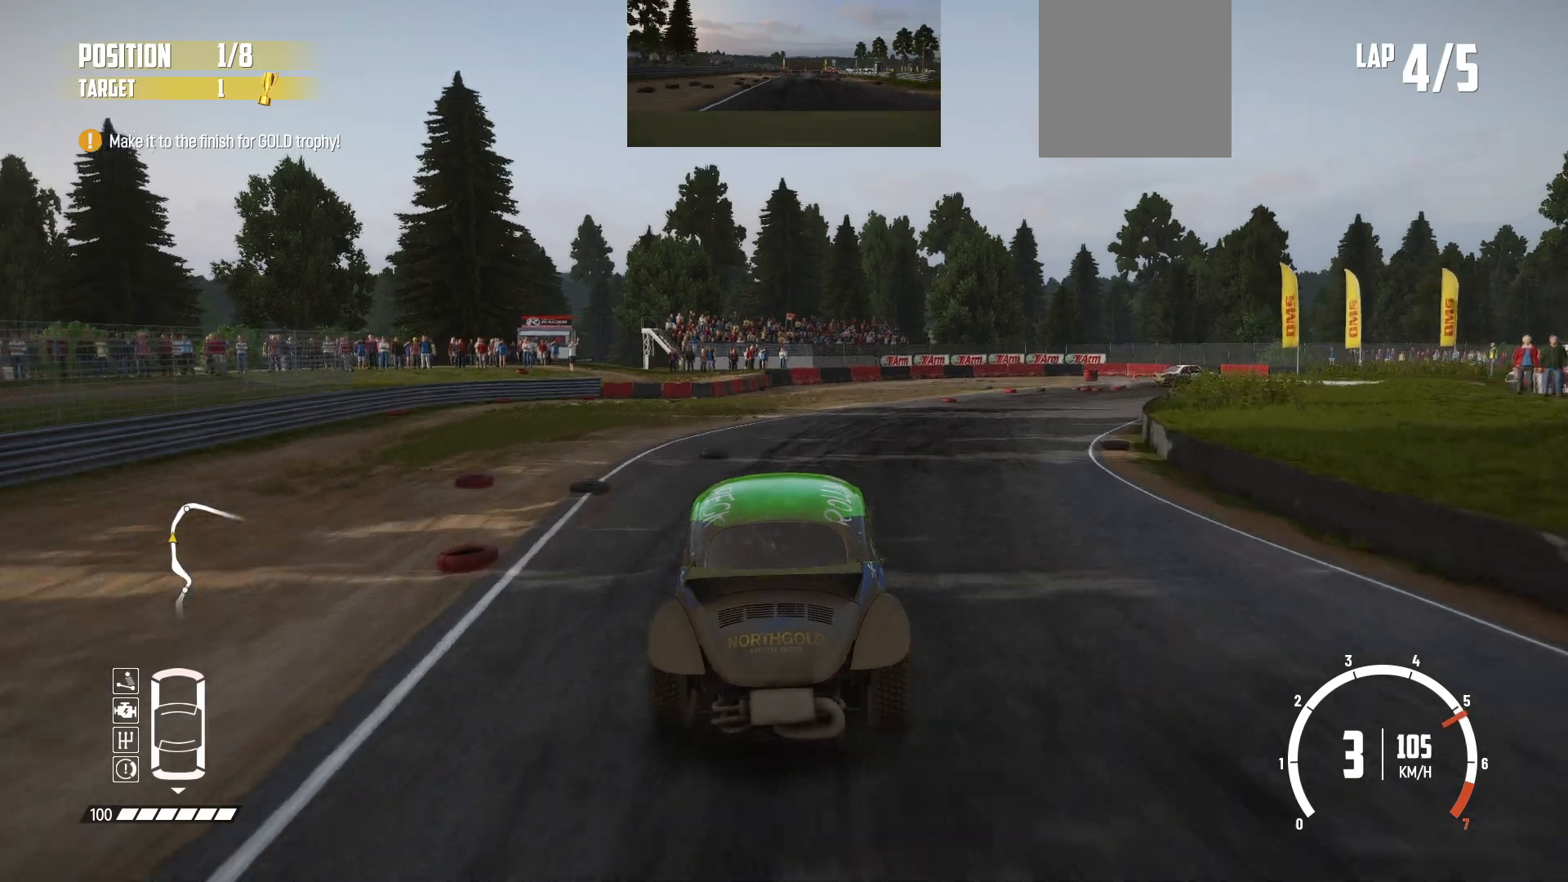
{"buttons": ["R2"], "left_stick": "right", "events": [[100, "B", "up"], [133, "L2", "down"], [250, "L2", "up"], [300, "R2", "down"]]}
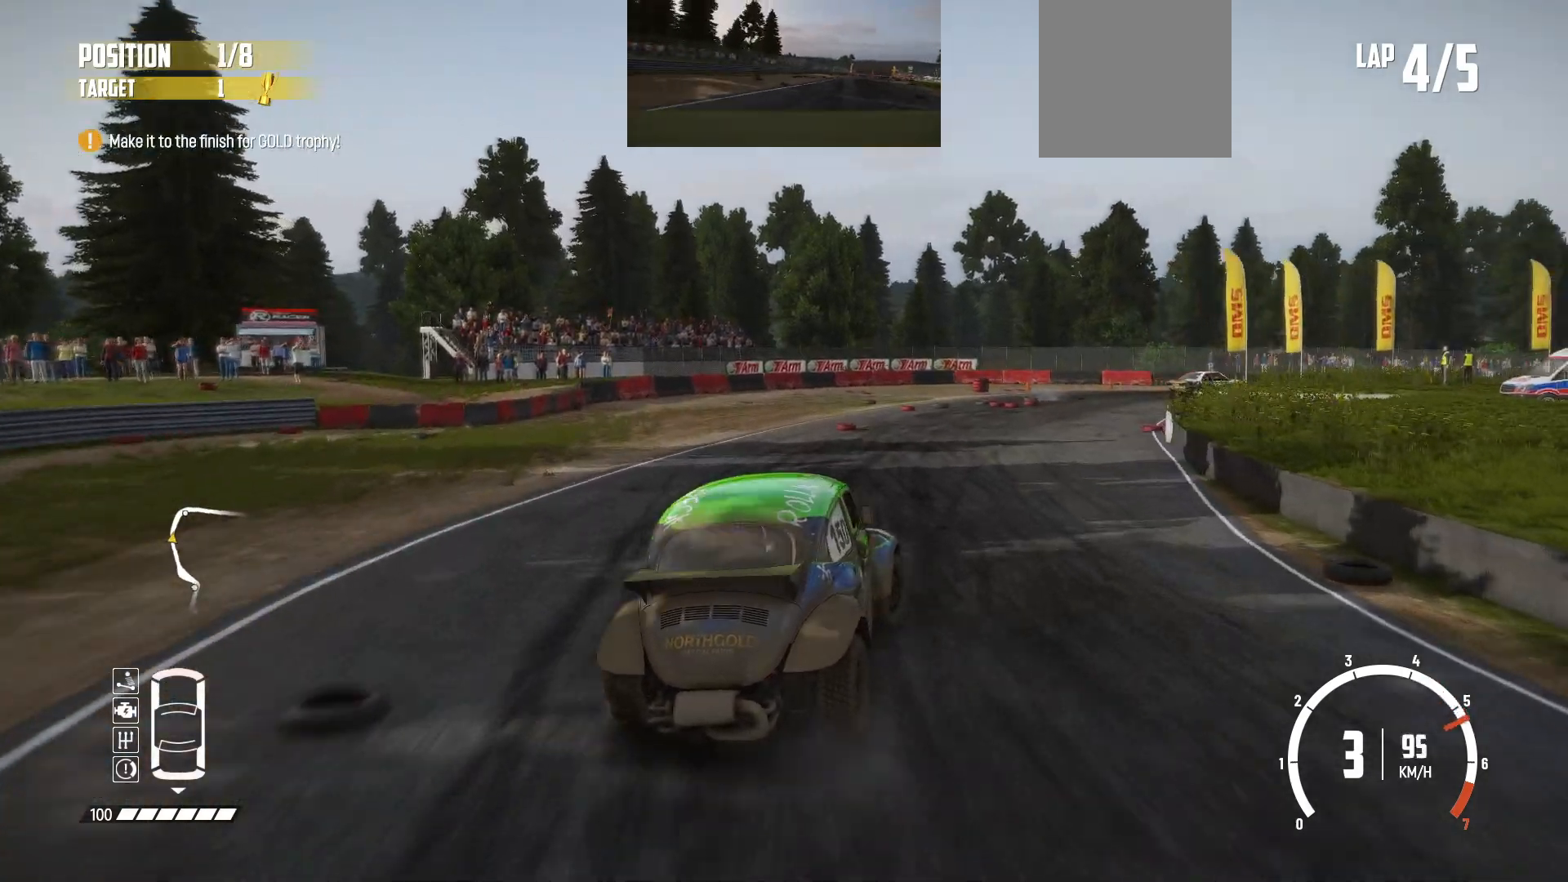
{"buttons": ["R2"], "left_stick": "center", "events": [[150, "left_stick", "center"], [300, "left_stick", "right"], [400, "left_stick", "center"]]}
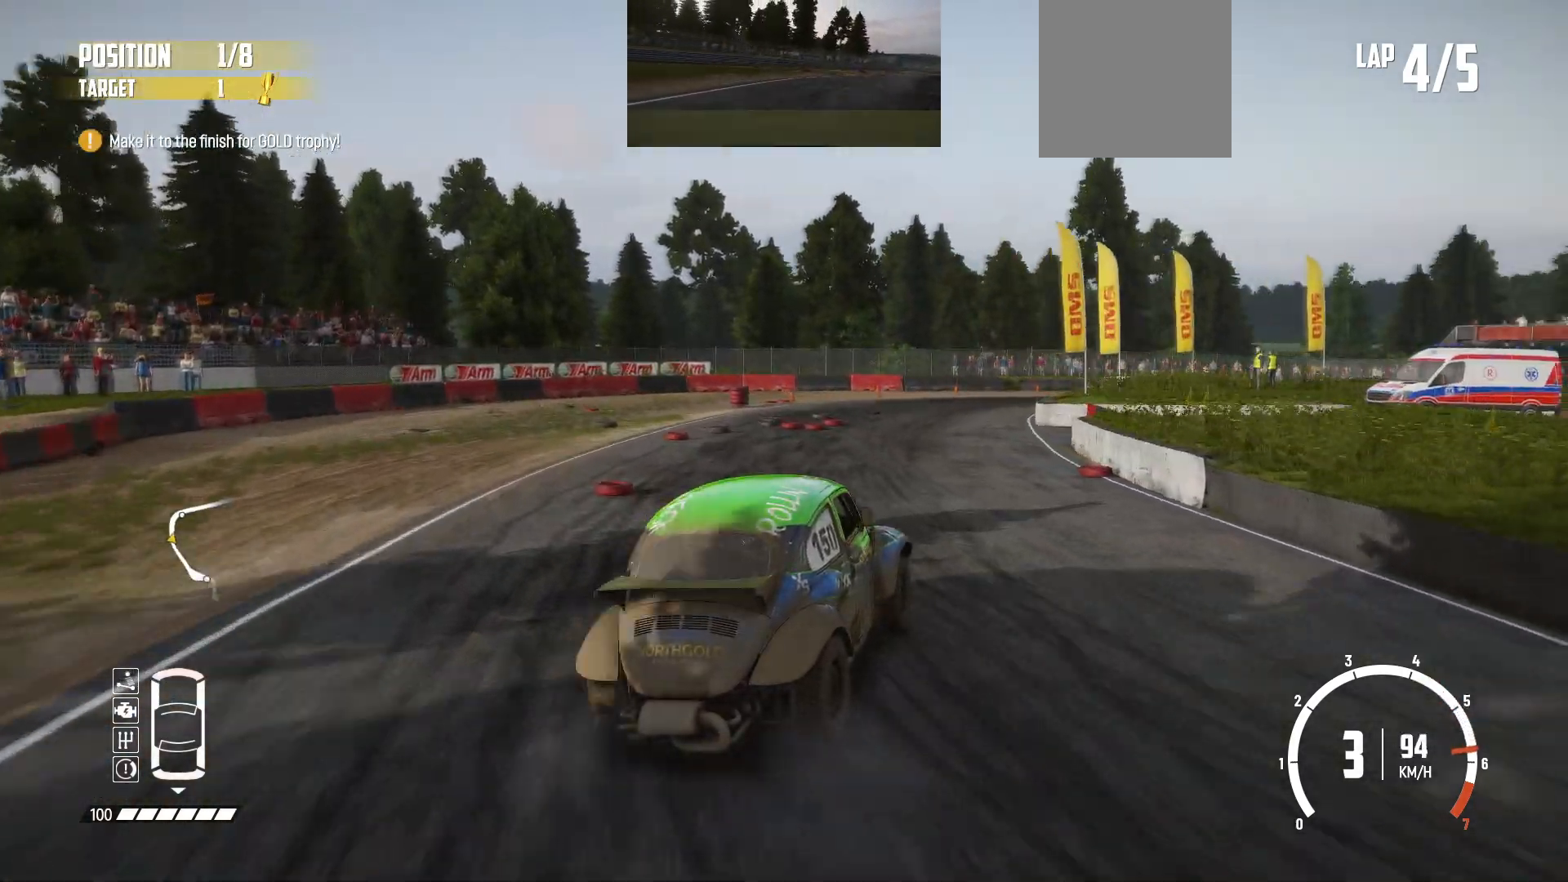
{"buttons": ["R2"], "left_stick": "right", "events": [[150, "left_stick", "left"], [300, "left_stick", "center"], [350, "left_stick", "right"]]}
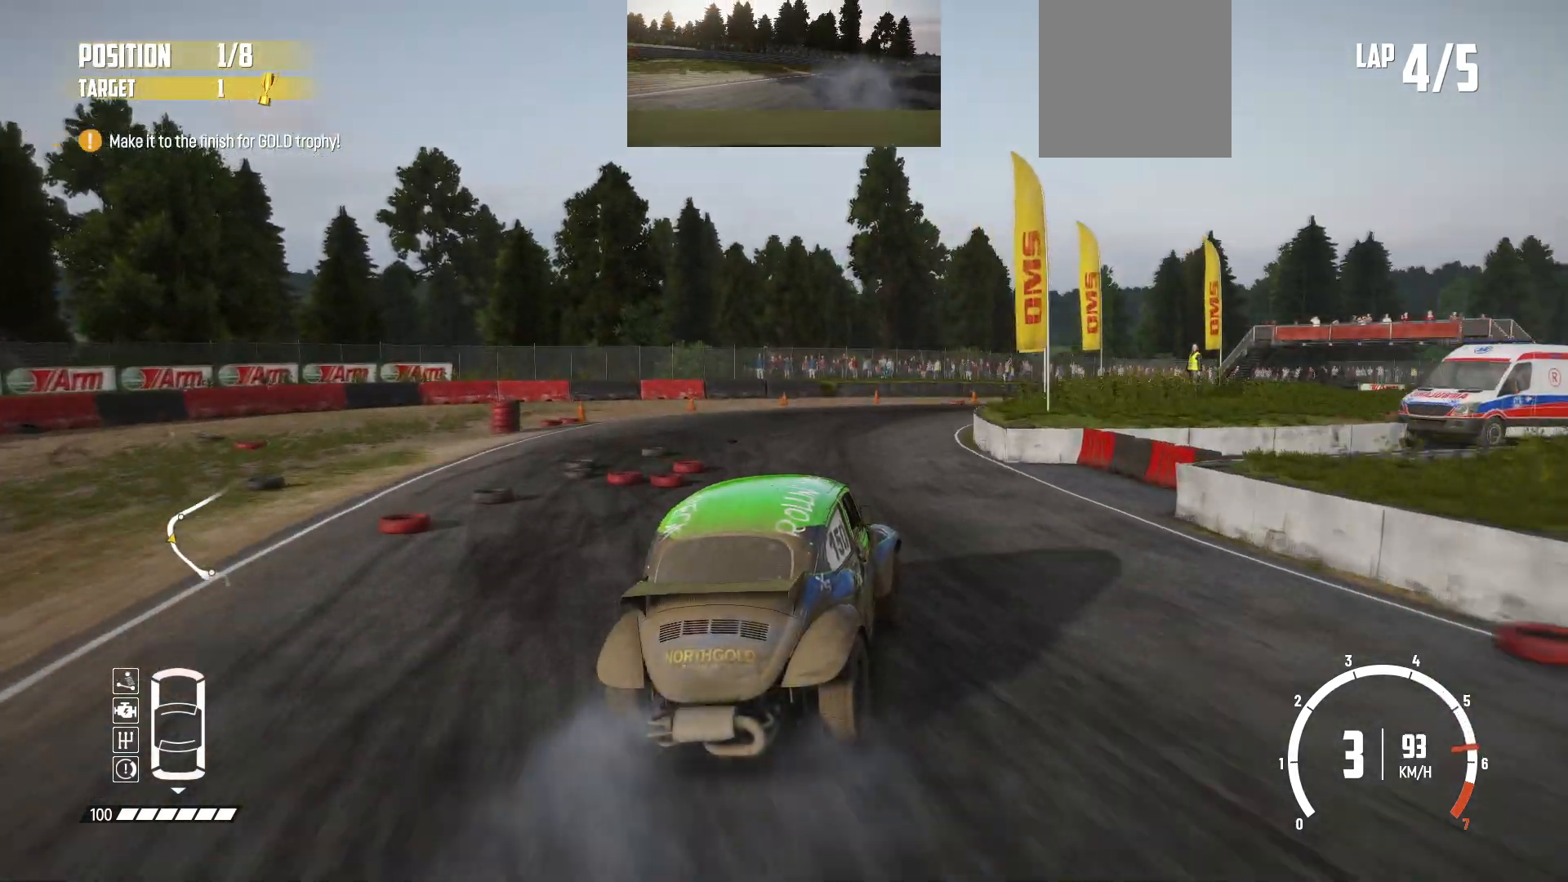
{"buttons": ["L2"], "left_stick": "right", "events": [[200, "B", "down"], [250, "R2", "up"], [450, "B", "up"], [483, "L2", "down"]]}
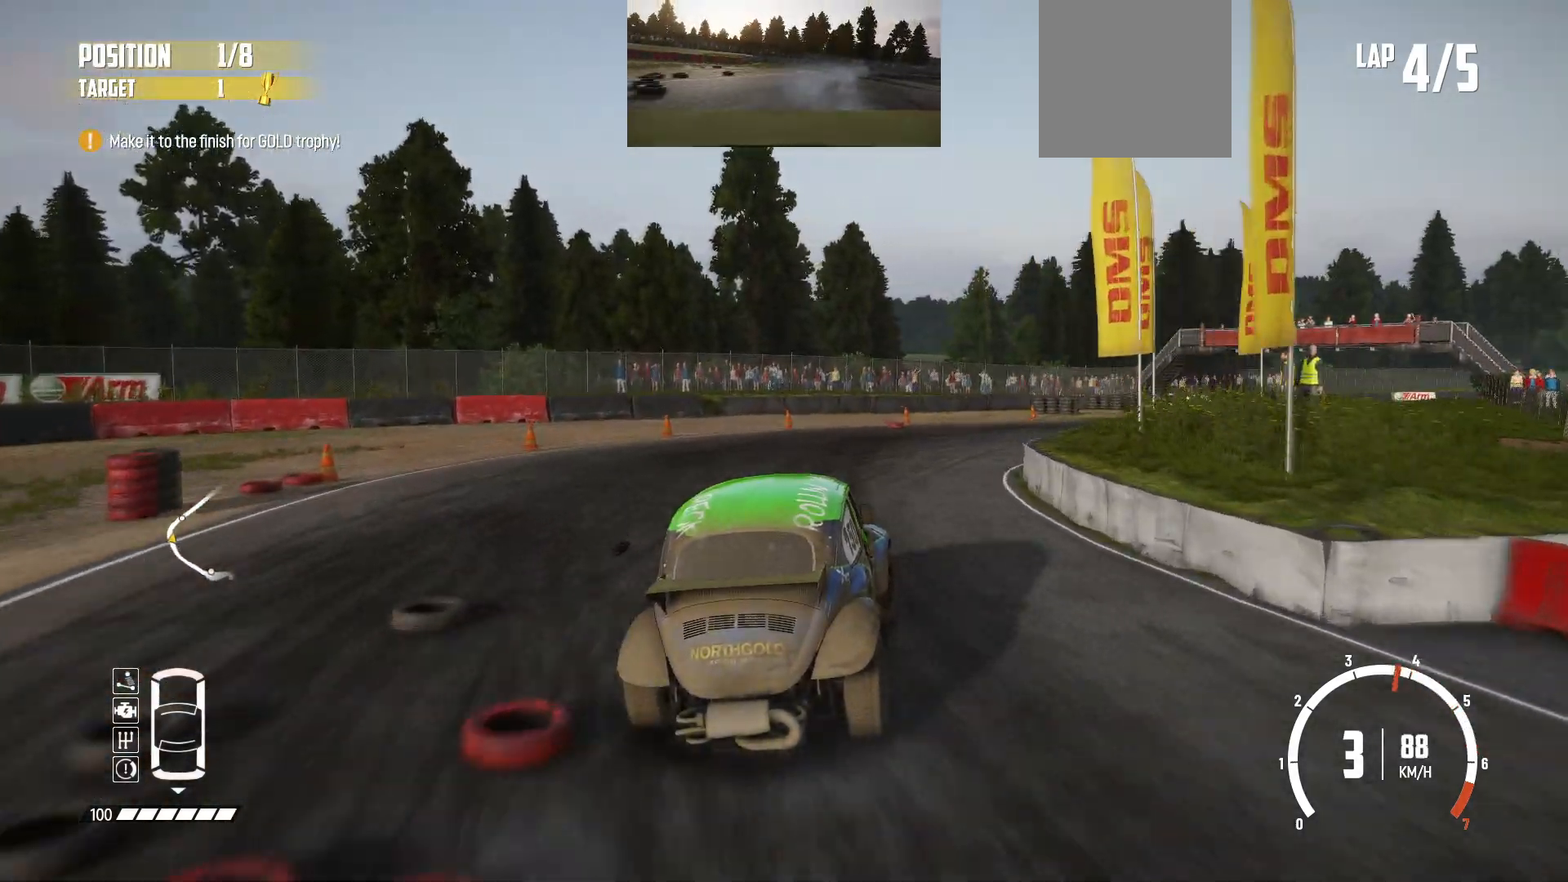
{"buttons": ["R2"], "left_stick": "right", "events": [[133, "L2", "up"], [300, "R2", "down"]]}
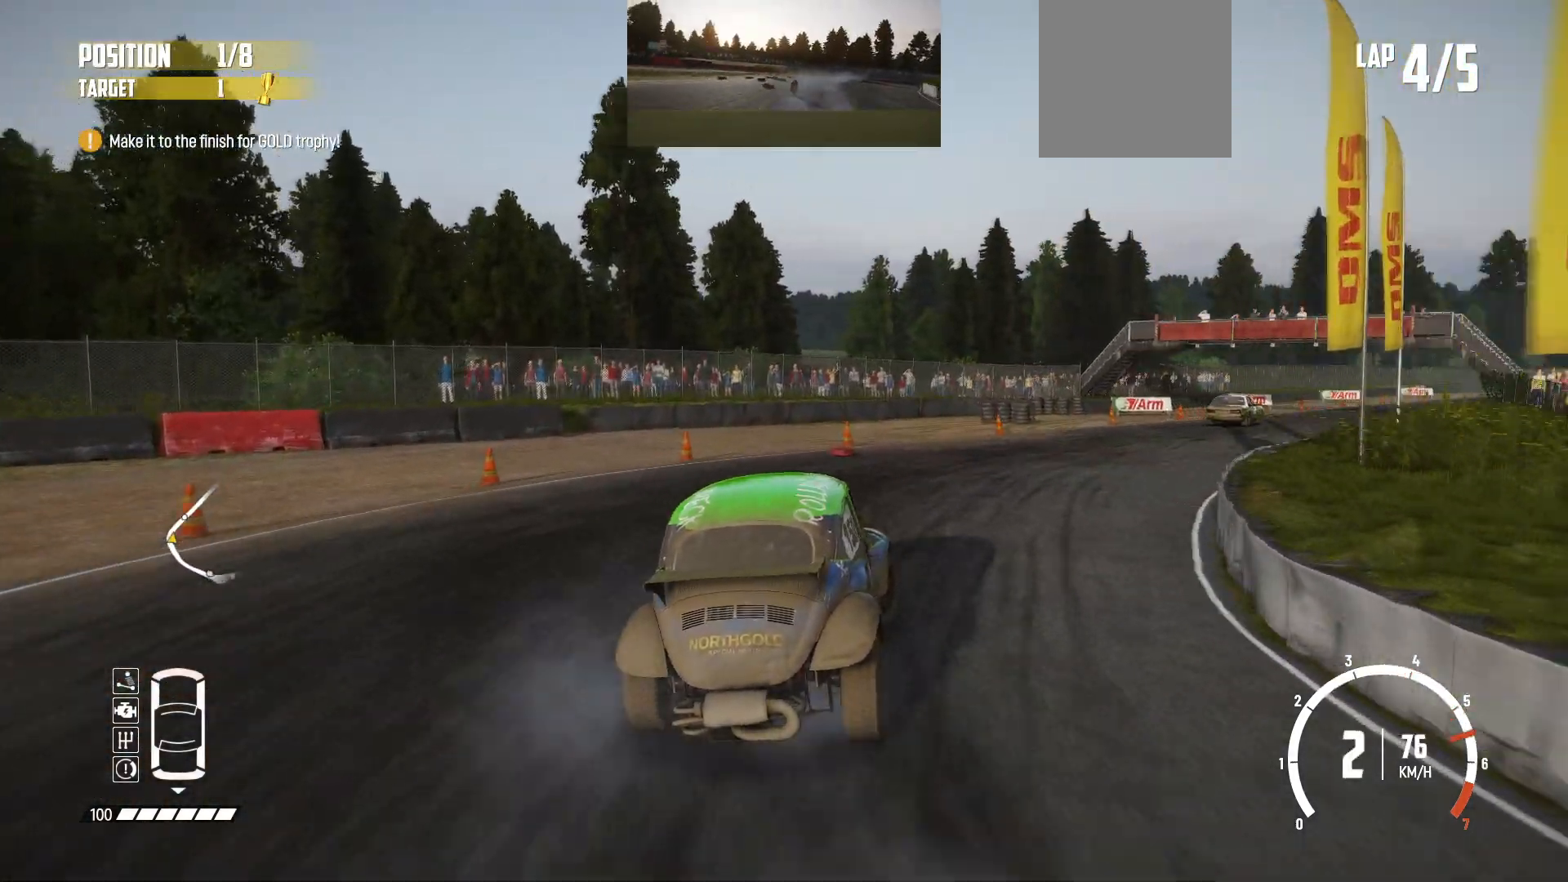
{"buttons": ["R2"], "left_stick": "right", "events": []}
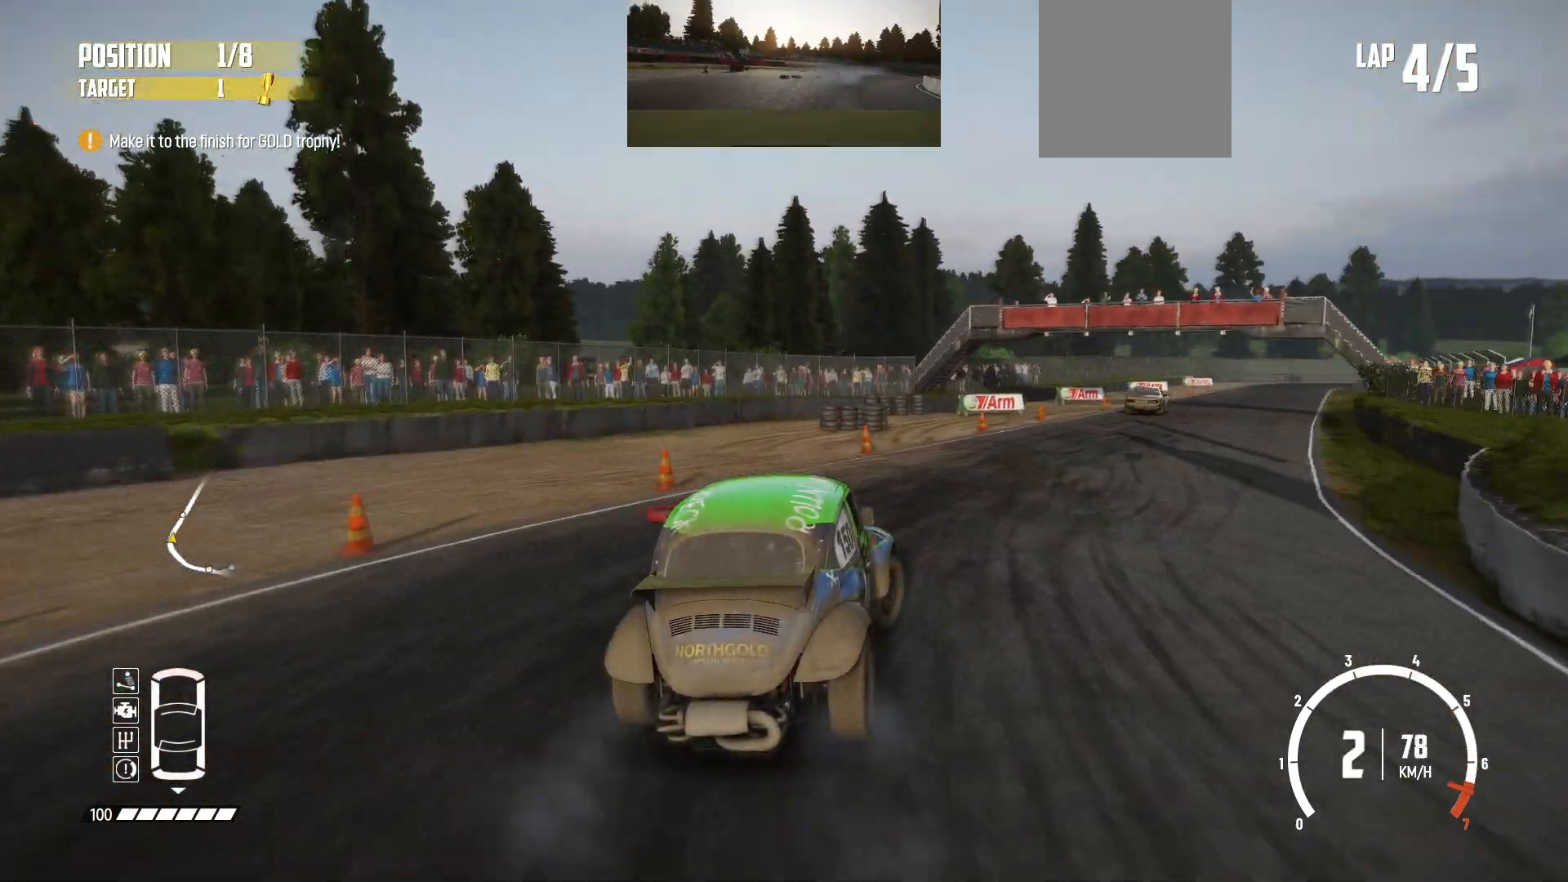
{"buttons": ["R2"], "left_stick": "center", "events": [[150, "left_stick", "center"]]}